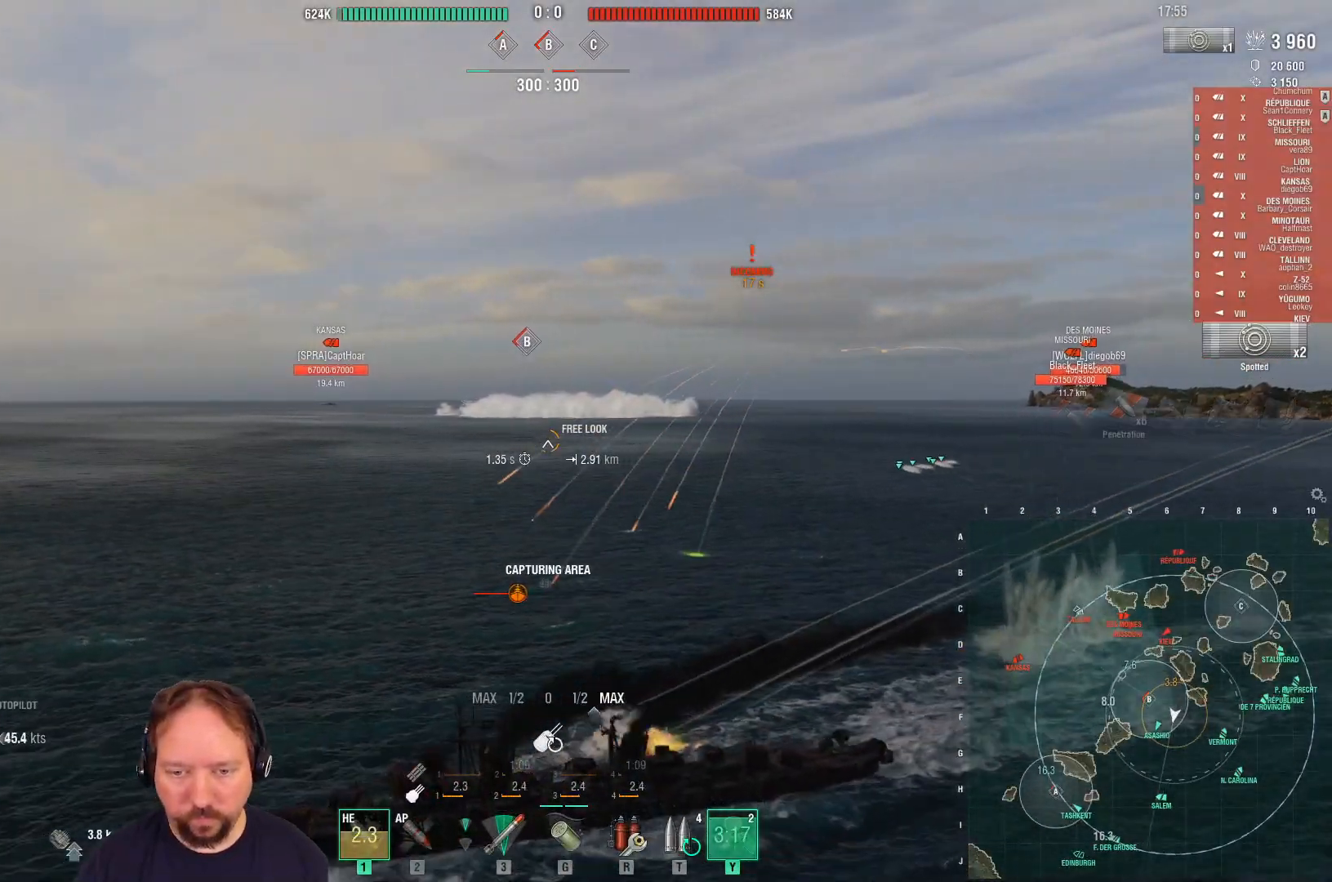
Gameplay with keyboard and mouse; each line is a JSON object with the keys and mouse buttons held at the frame after it. "events" lists presses ("down") and releases ("up") of "1", "2", "3", "4", "5", "a", "alt", "c", "caps_lock", "ctrl", "d", "e", "f", "g", "q", "r", "s", "shift", "space", "t", "tab", "v", "w", "x", "z", "mouse_left", "mouse_wheel" and "mouse_right" between this image and that frame as [ms after this image, input, new state], when the widget could be followed in between. "mouse_left", "mouse_wheel", "mouse_right" = the "left", "wheel", "right" buttons of the "mouse" list. No other keys are recorded. "wheel" means that the mouse wheel is clicked or scrolled. "mouse_move" is the direction in which the mouse moves at that frame (one of eight, or "still"), when it could be read.
{"keys": ["a"], "mouse": [], "mouse_move": "still", "events": [[17, "a", "down"], [483, "mouse_right", "up"]]}
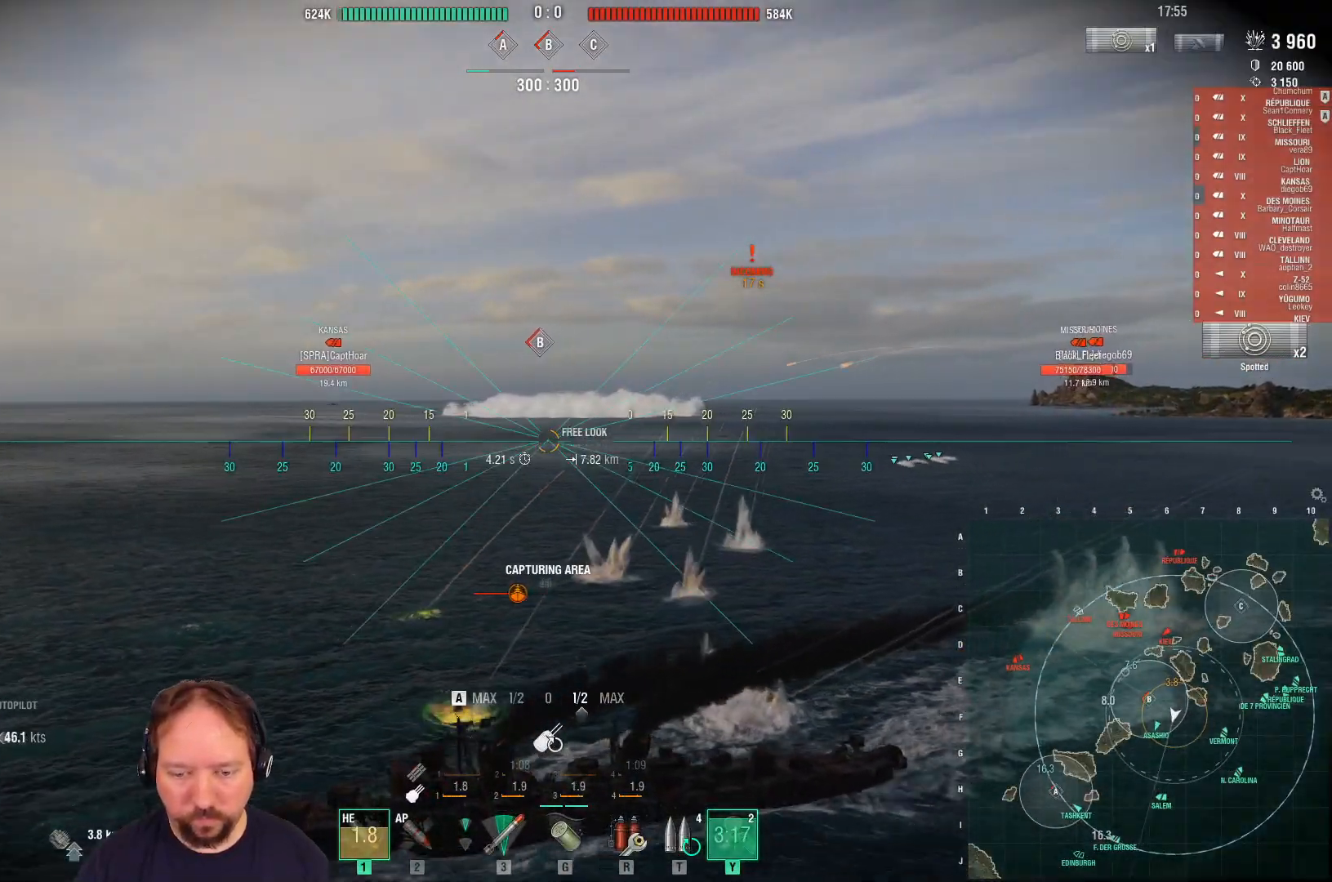
{"keys": ["a"], "mouse": [], "mouse_move": "right", "events": []}
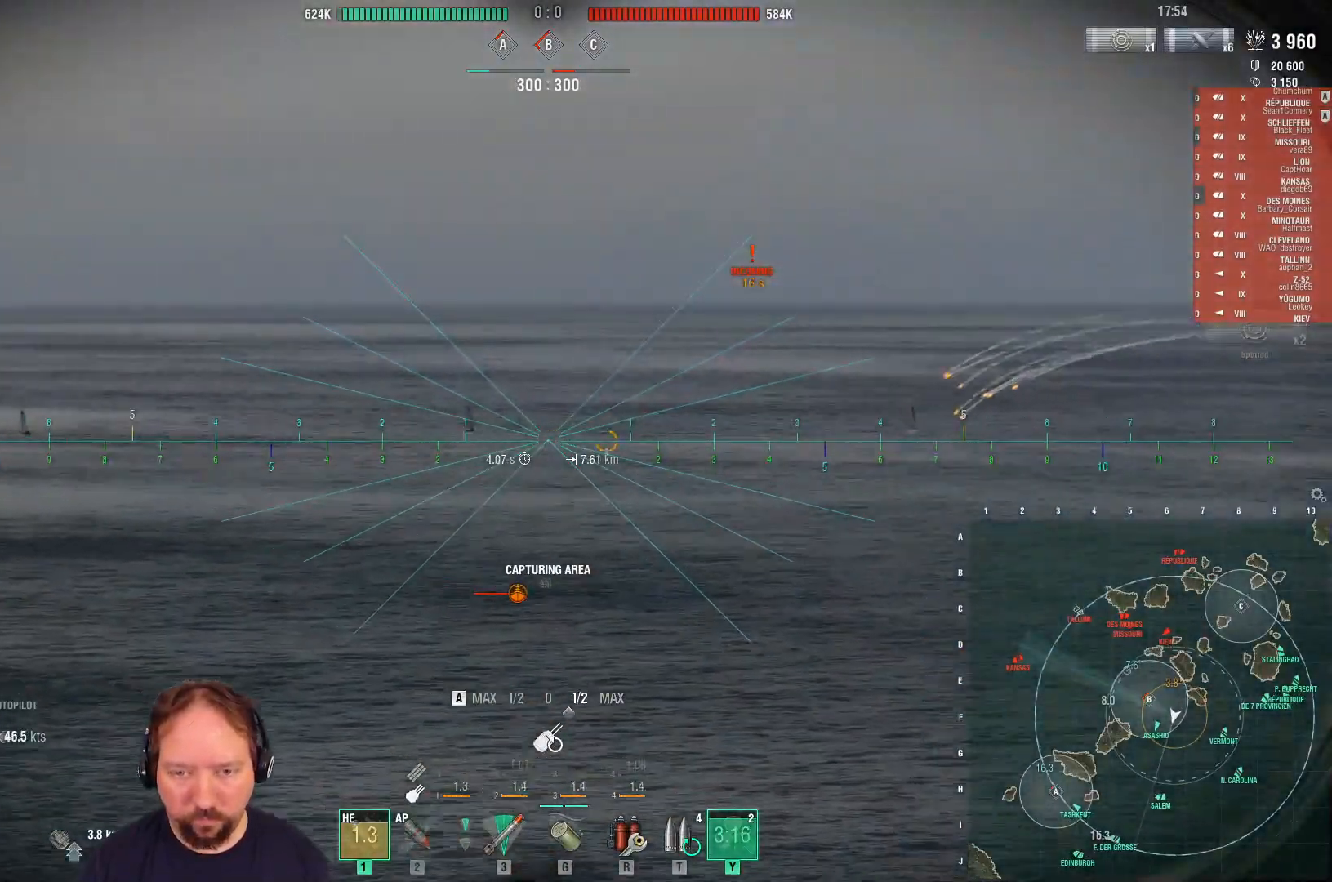
{"keys": ["a"], "mouse": ["wheel"], "mouse_move": "still", "events": [[417, "mouse_wheel", "down"]]}
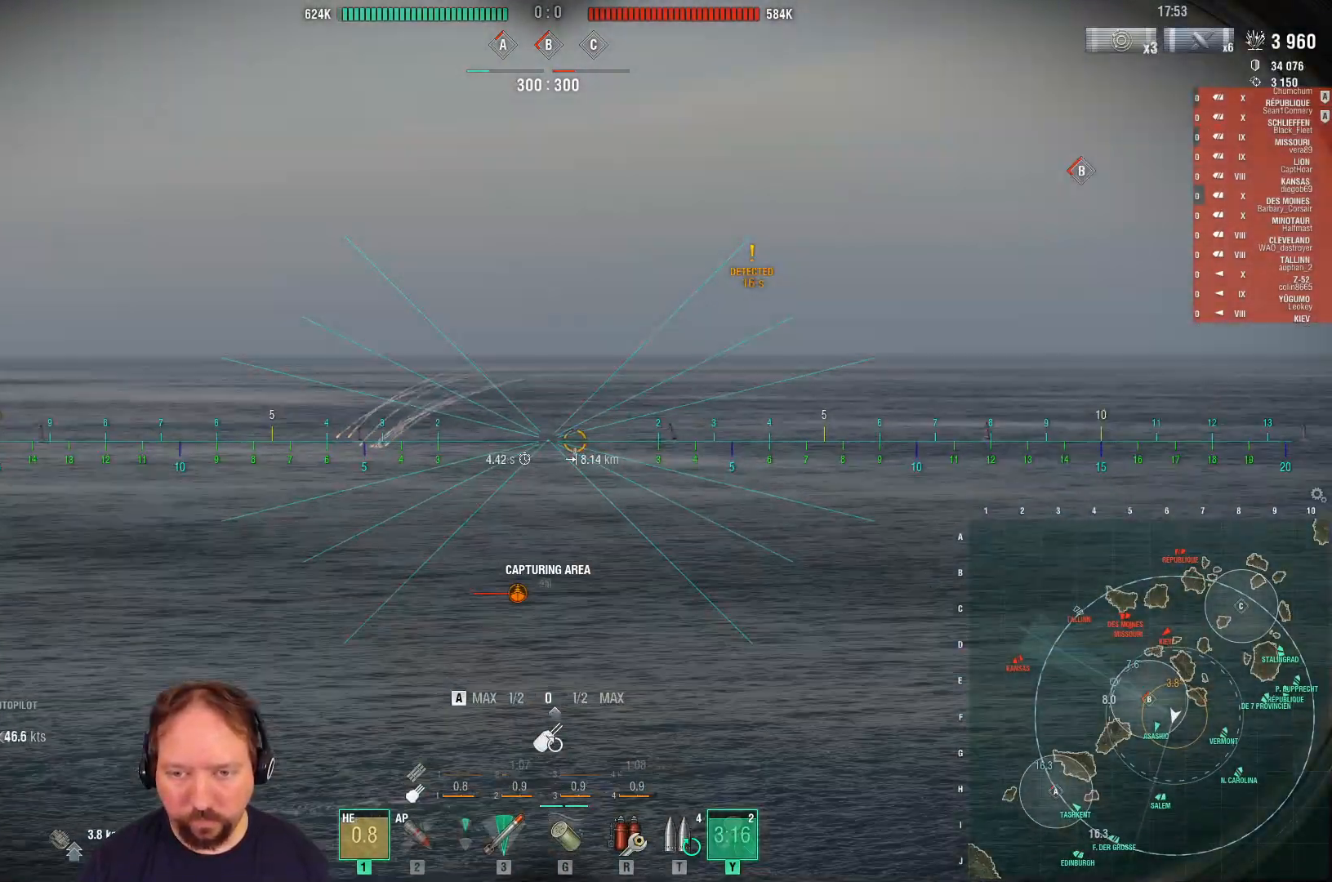
{"keys": ["a"], "mouse": [], "mouse_move": "still", "events": [[17, "mouse_wheel", "up"]]}
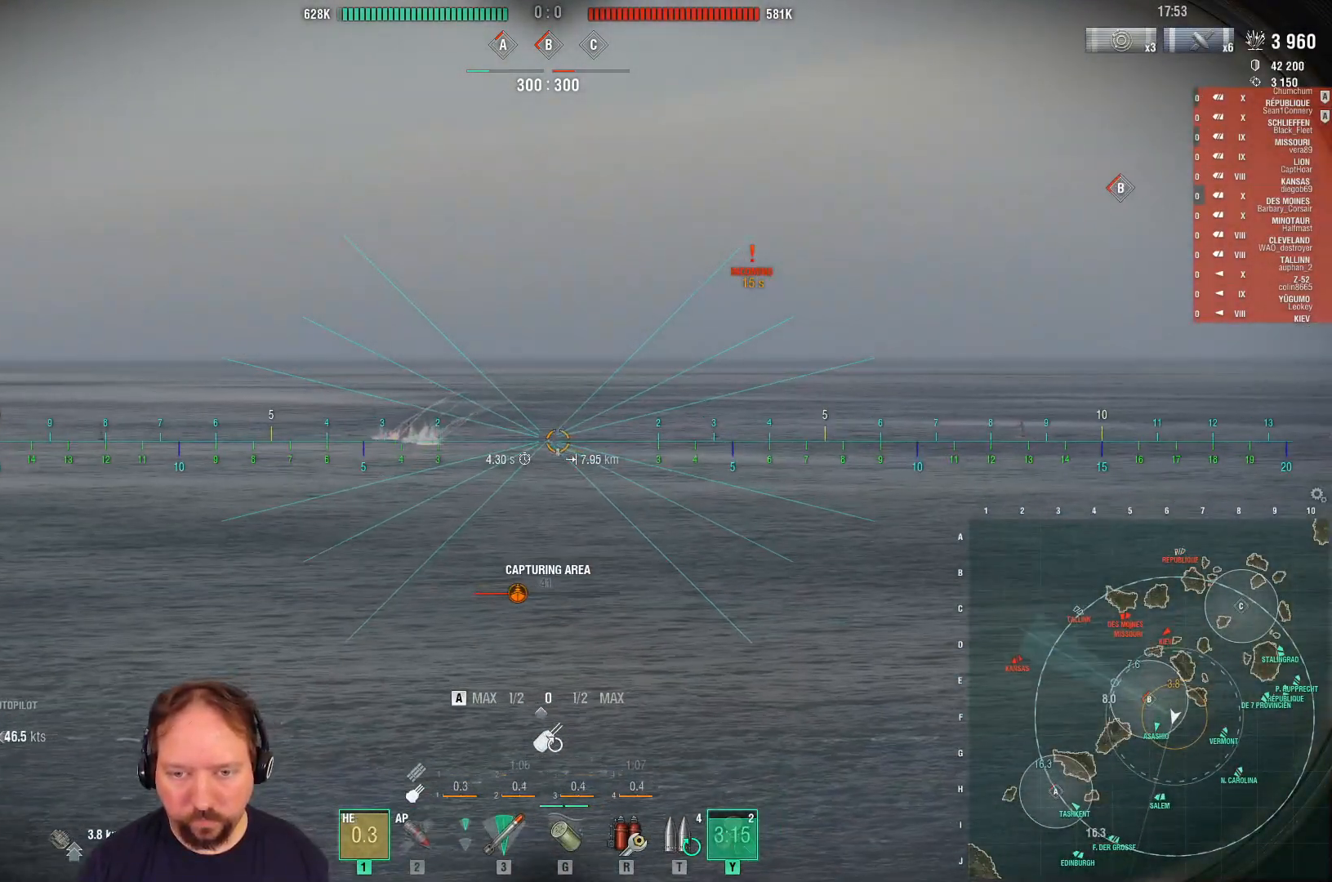
{"keys": ["a"], "mouse": [], "mouse_move": "right", "events": []}
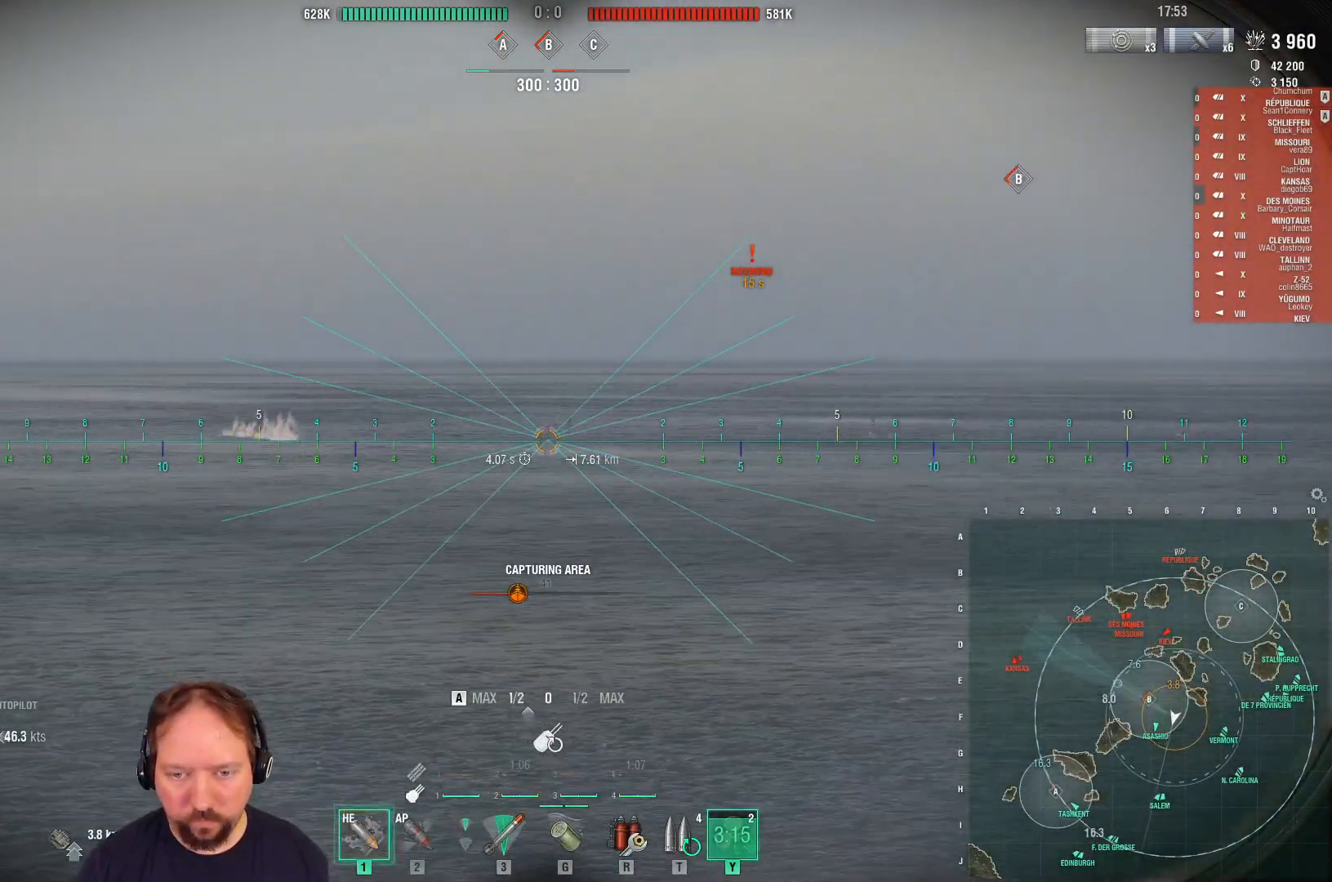
{"keys": ["a"], "mouse": ["left"], "mouse_move": "still", "events": [[333, "mouse_left", "down"]]}
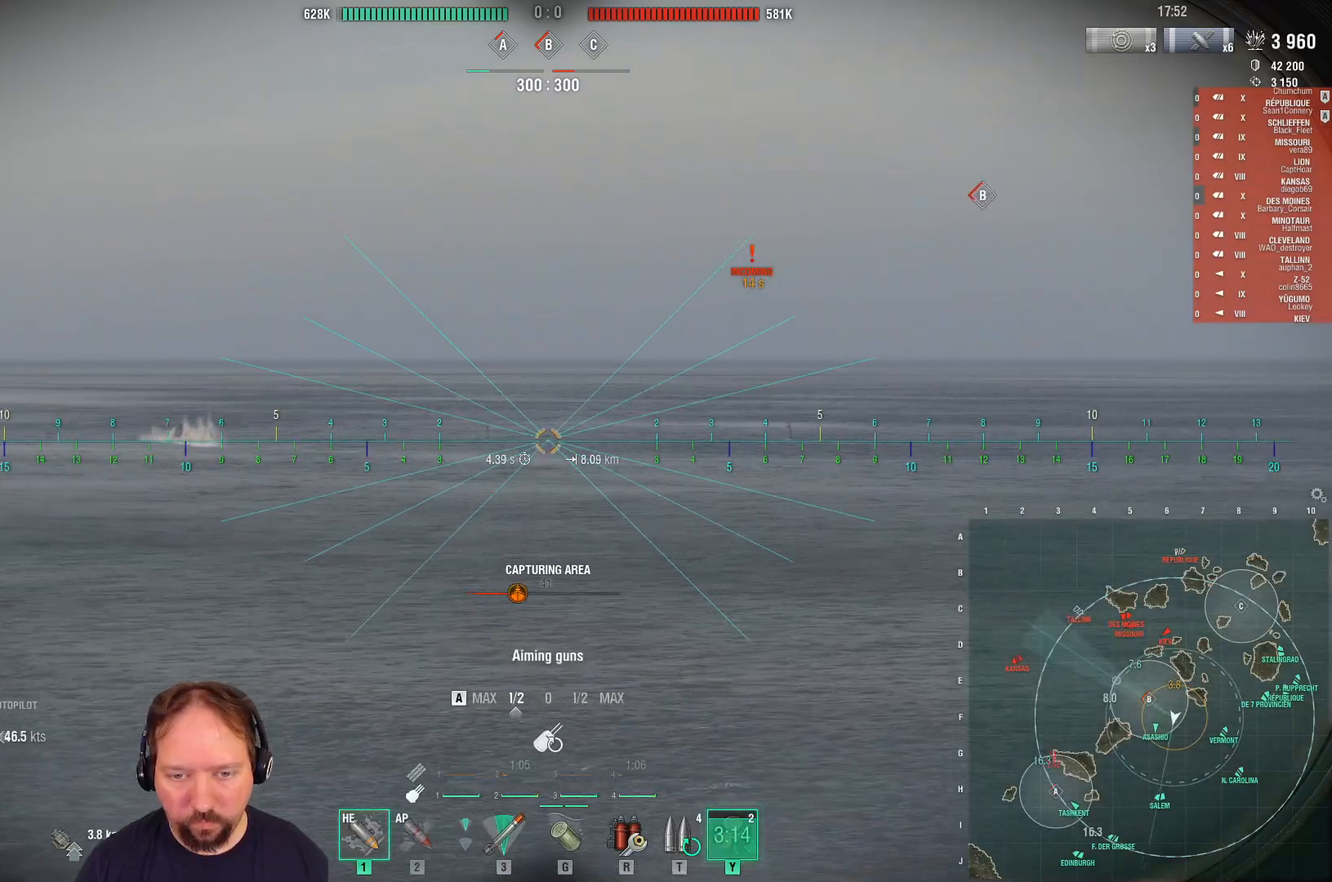
{"keys": ["a"], "mouse": ["left"], "mouse_move": "still", "events": []}
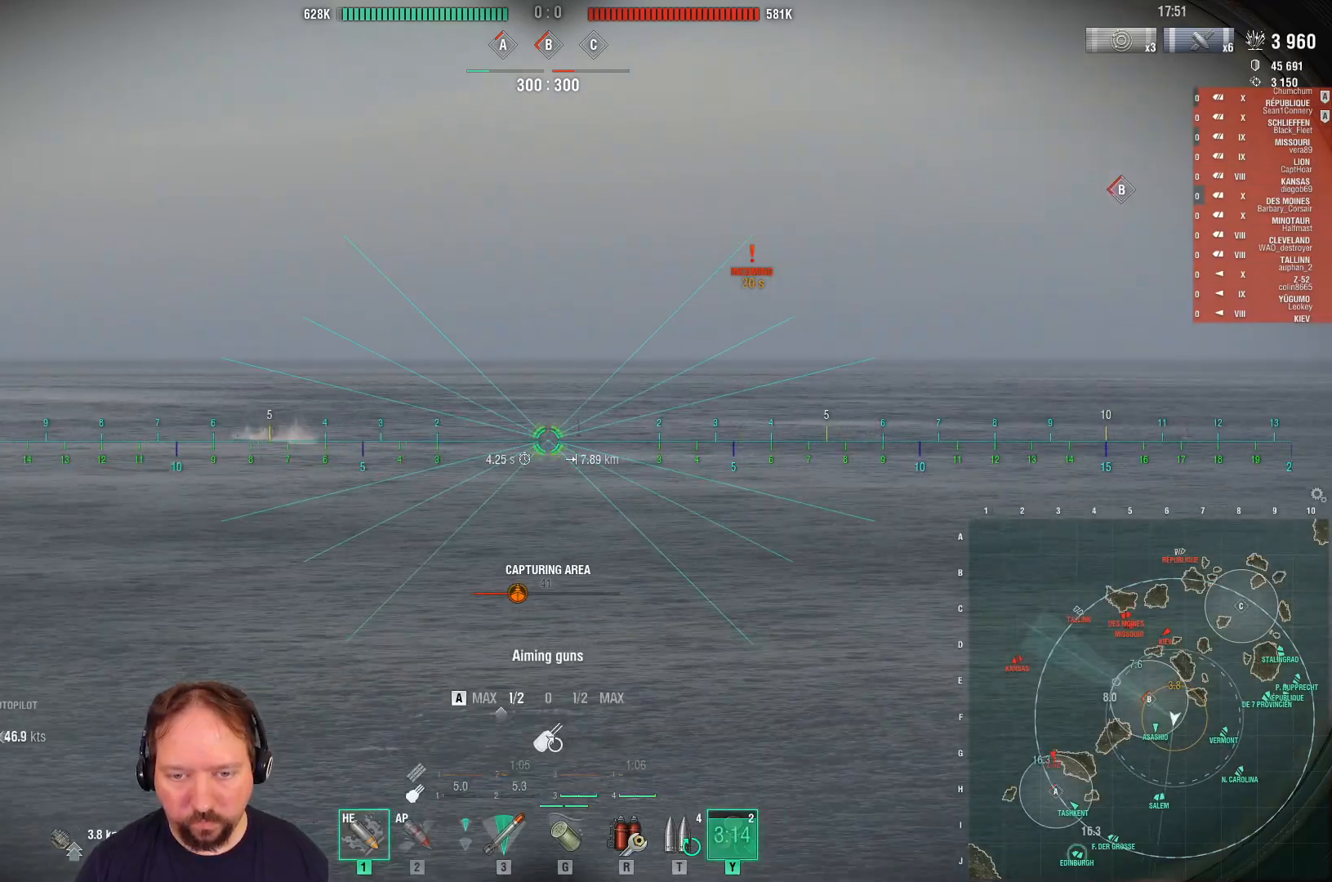
{"keys": ["a"], "mouse": ["left"], "mouse_move": "still", "events": []}
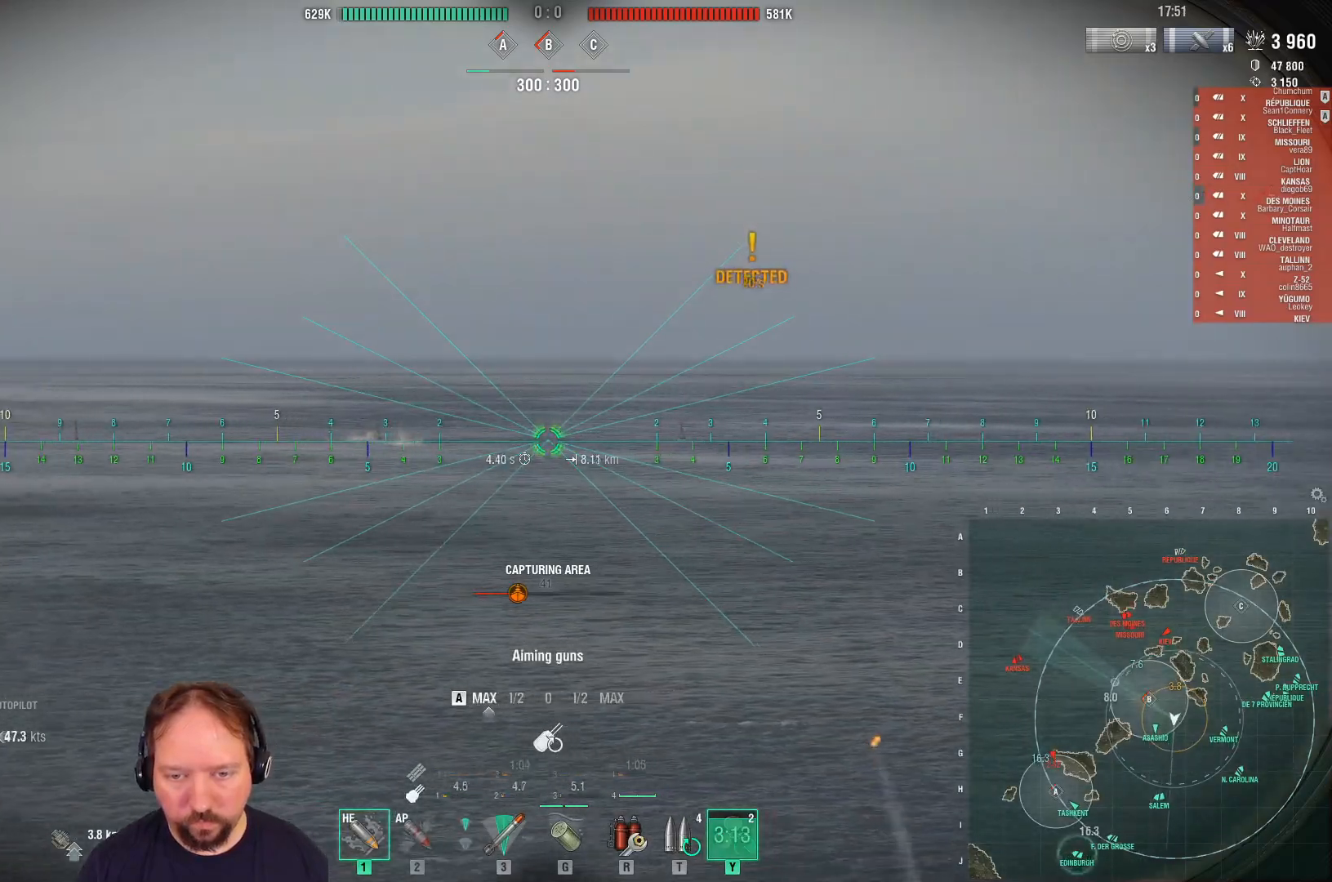
{"keys": [], "mouse": ["right"], "mouse_move": "still", "events": [[333, "shift", "down"], [383, "a", "up"], [383, "mouse_left", "up"], [383, "mouse_right", "down"], [417, "shift", "up"]]}
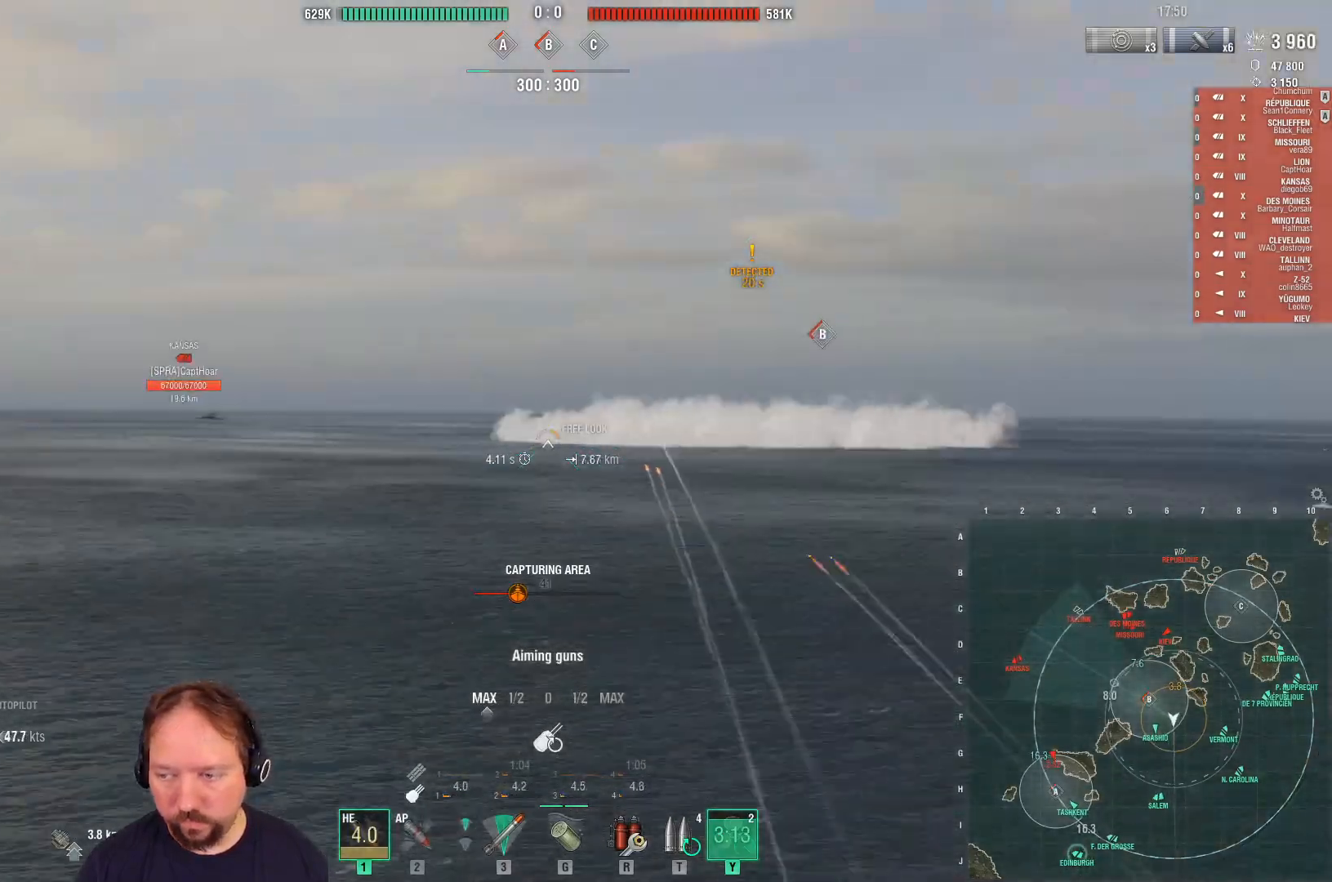
{"keys": ["a"], "mouse": ["right"], "mouse_move": "still", "events": [[300, "a", "down"]]}
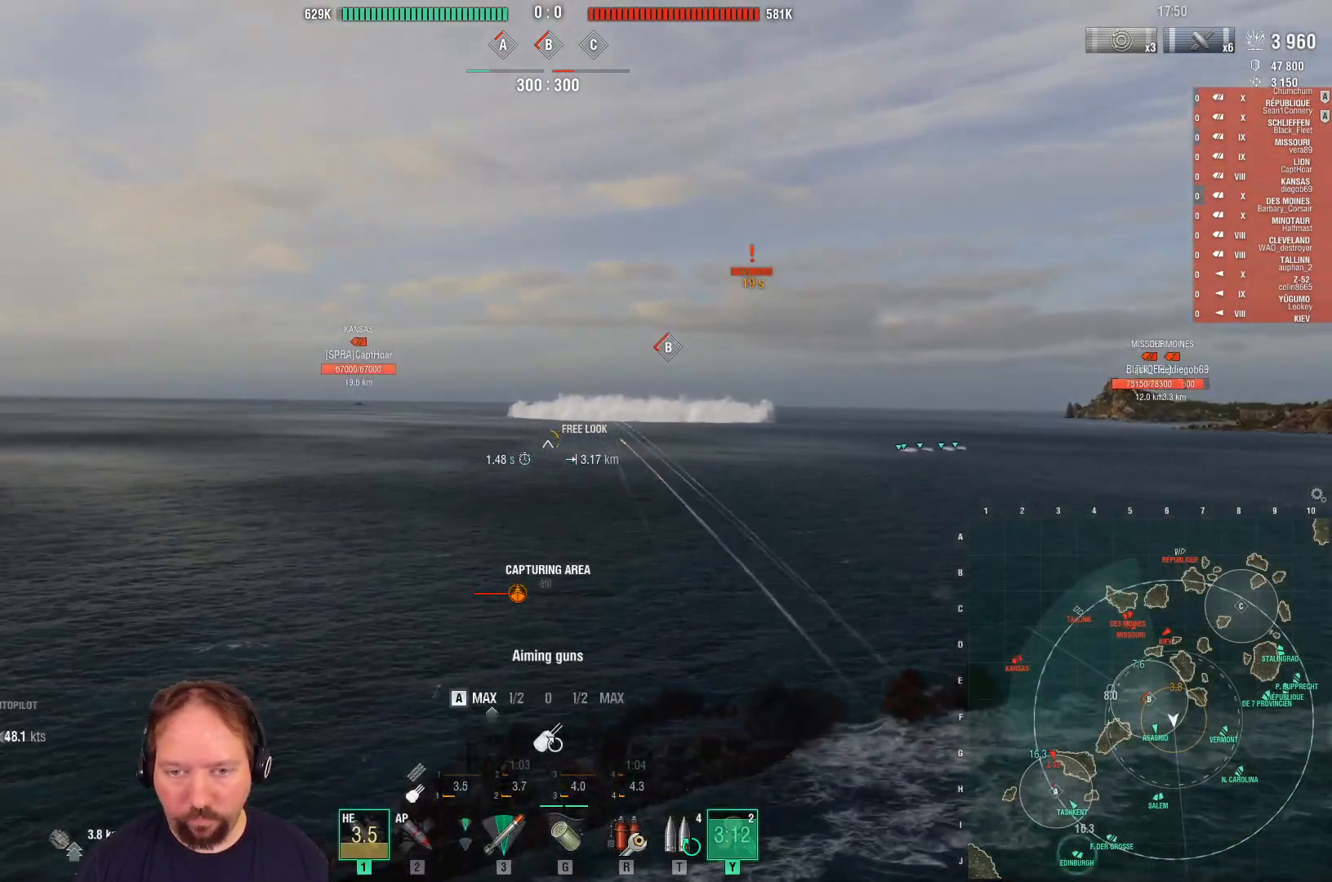
{"keys": ["a", "s"], "mouse": ["right"], "mouse_move": "still", "events": [[33, "s", "down"], [183, "s", "up"], [217, "s", "down"], [317, "s", "up"], [417, "s", "down"]]}
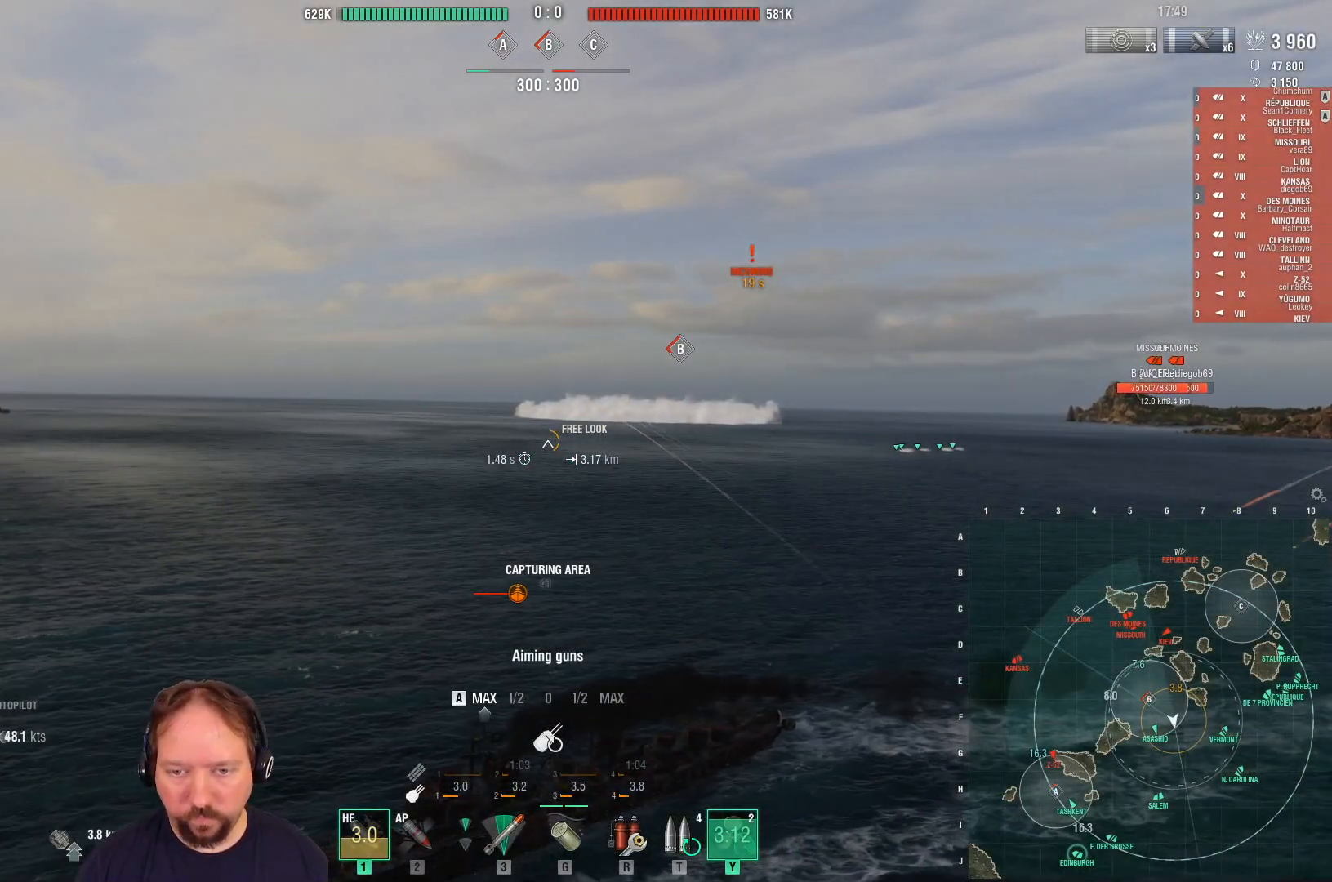
{"keys": ["a"], "mouse": ["right"], "mouse_move": "still", "events": [[50, "s", "up"]]}
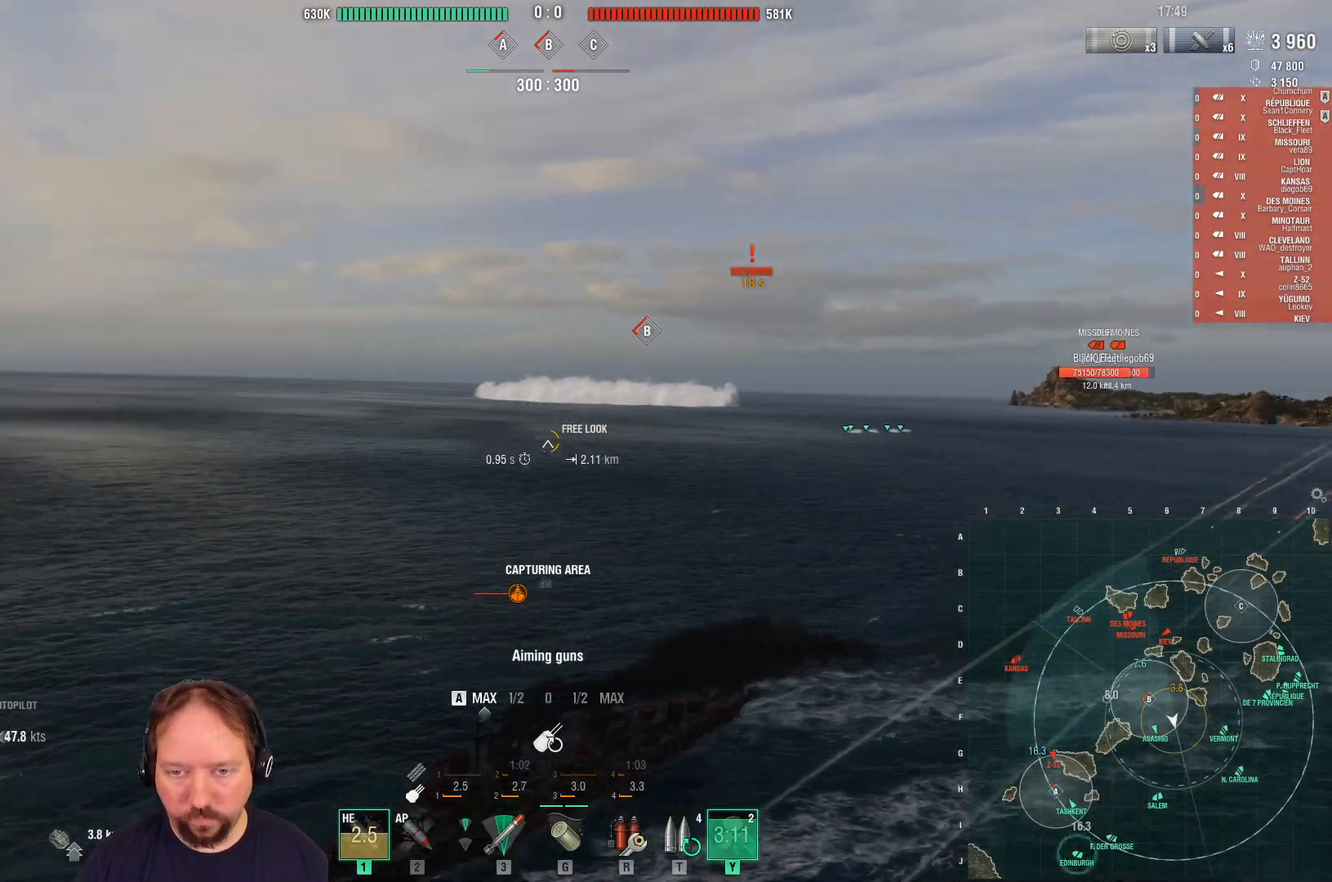
{"keys": ["a"], "mouse": ["right"], "mouse_move": "still", "events": []}
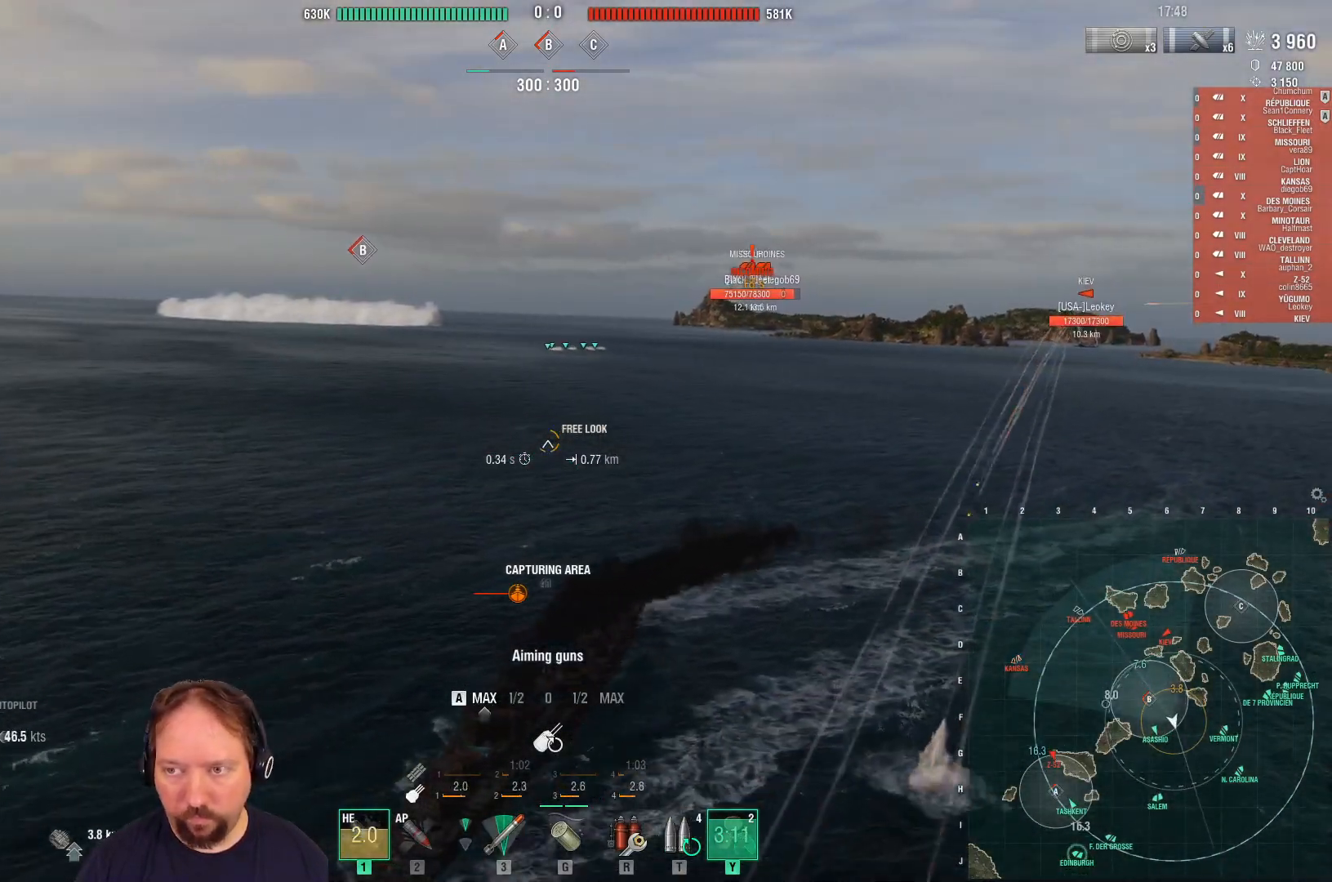
{"keys": [], "mouse": ["right"], "mouse_move": "still", "events": [[267, "a", "up"]]}
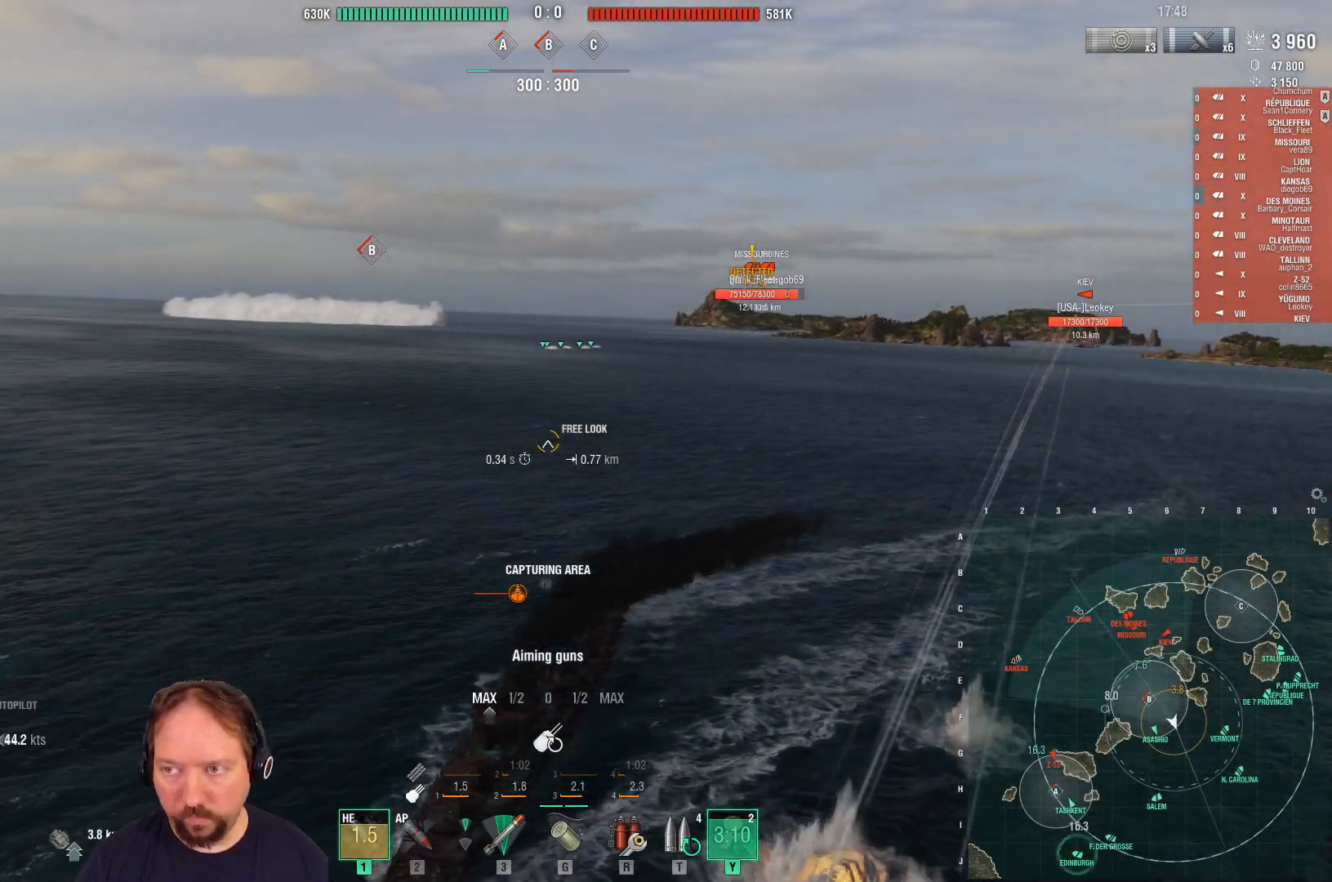
{"keys": ["w"], "mouse": ["right"], "mouse_move": "still", "events": [[50, "w", "down"], [150, "w", "up"], [183, "w", "down"]]}
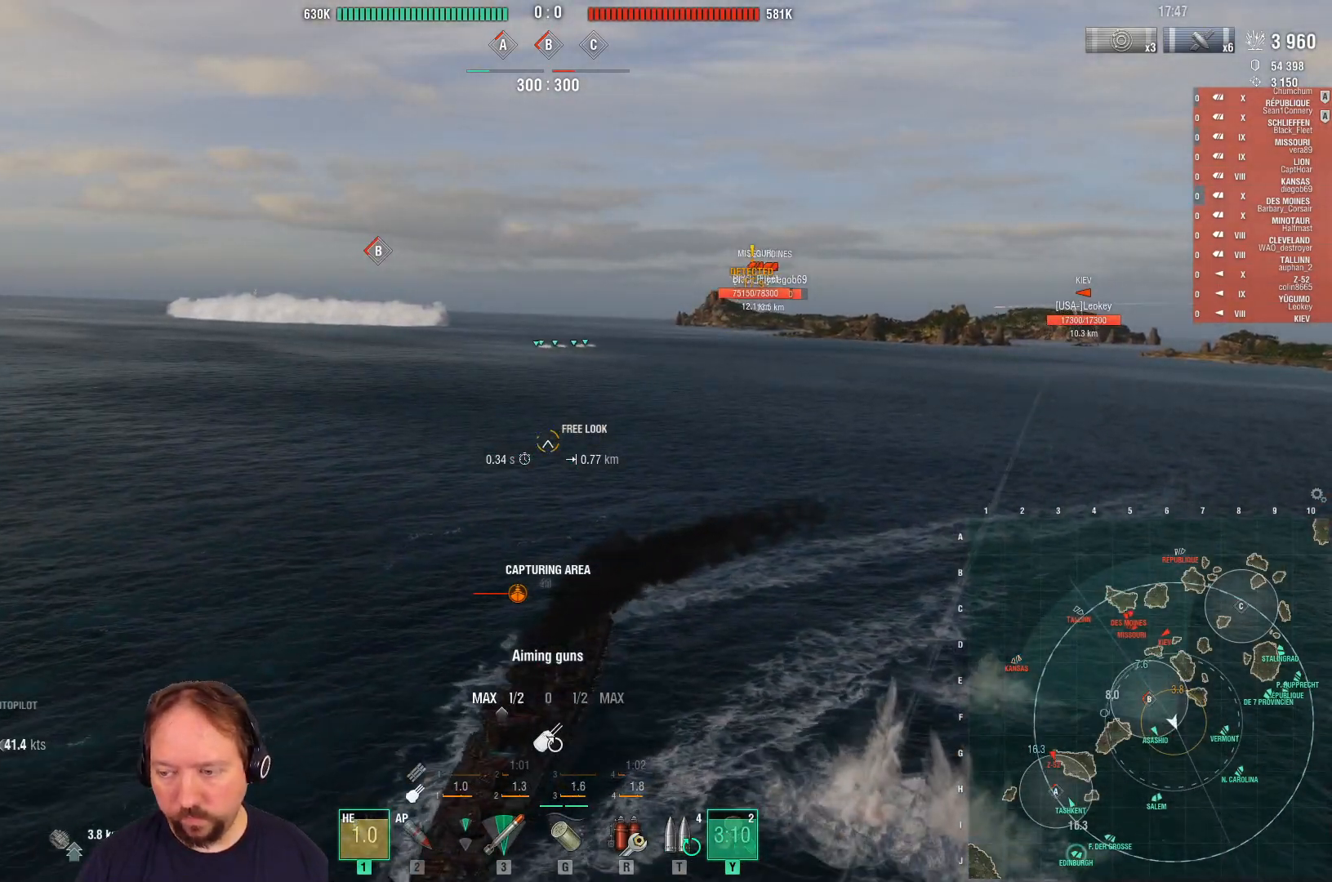
{"keys": ["d", "shift", "w"], "mouse": [], "mouse_move": "still", "events": [[100, "d", "down"], [350, "mouse_right", "up"], [500, "shift", "down"]]}
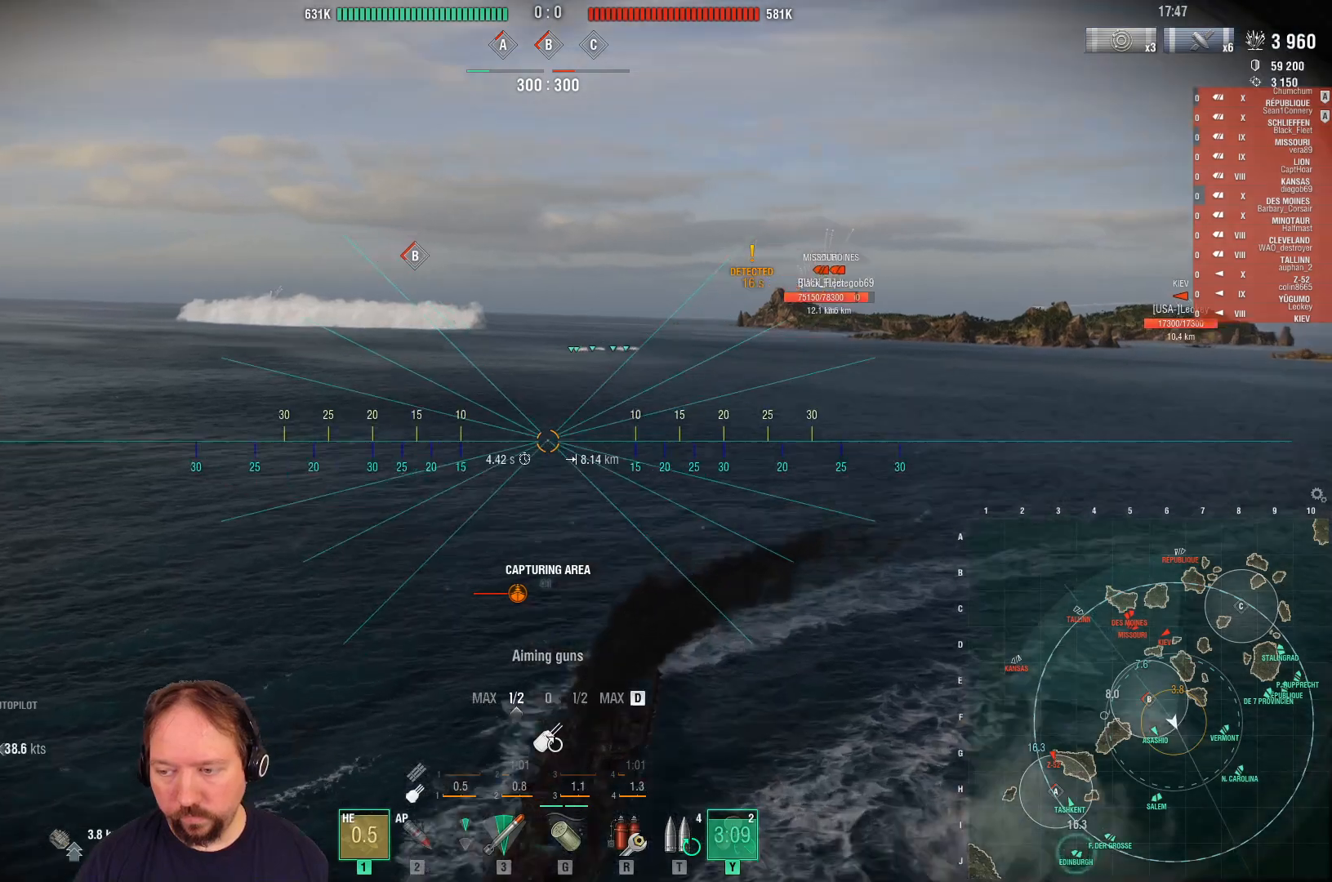
{"keys": ["d", "w"], "mouse": [], "mouse_move": "still", "events": [[200, "shift", "up"]]}
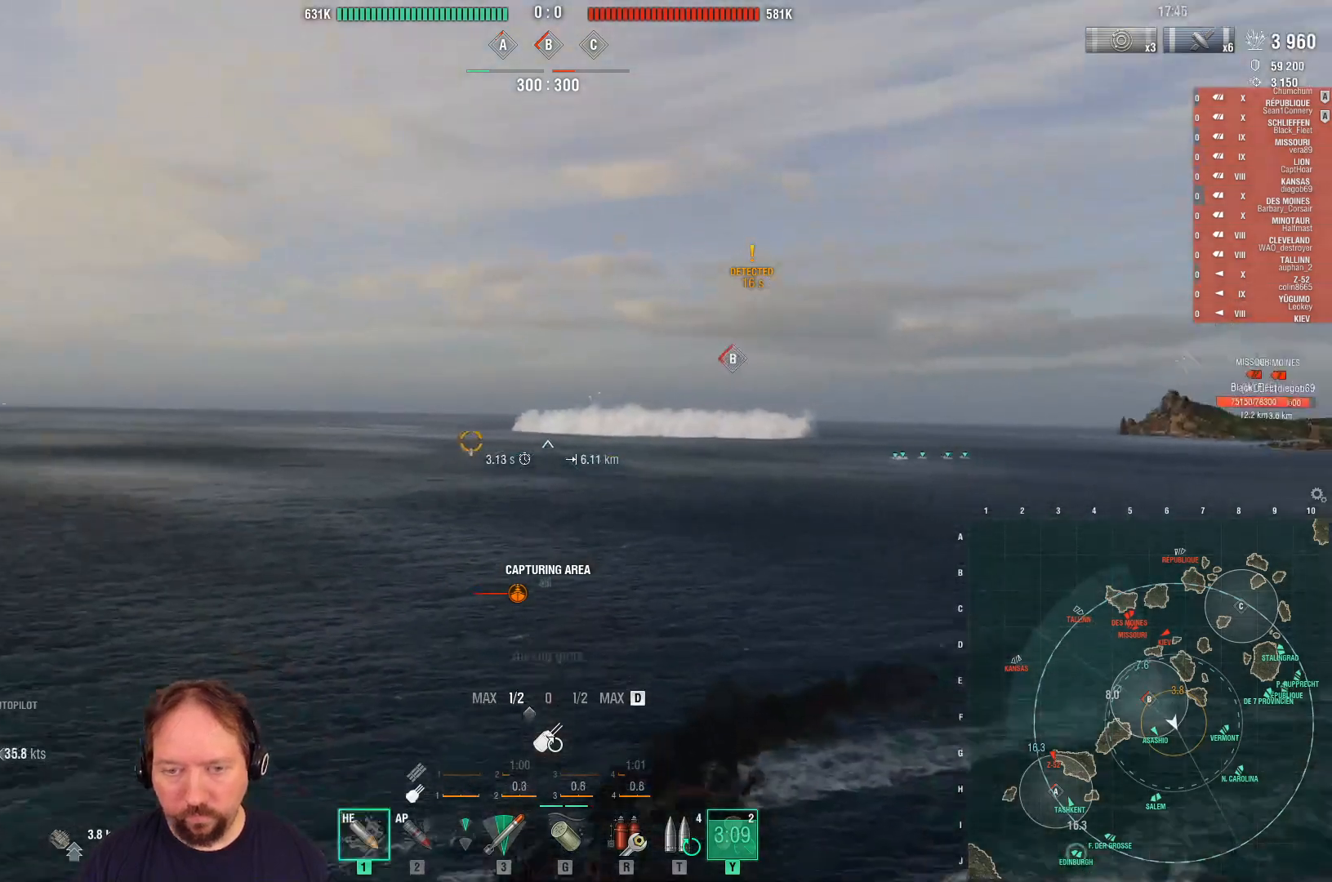
{"keys": ["d", "w"], "mouse": [], "mouse_move": "still", "events": []}
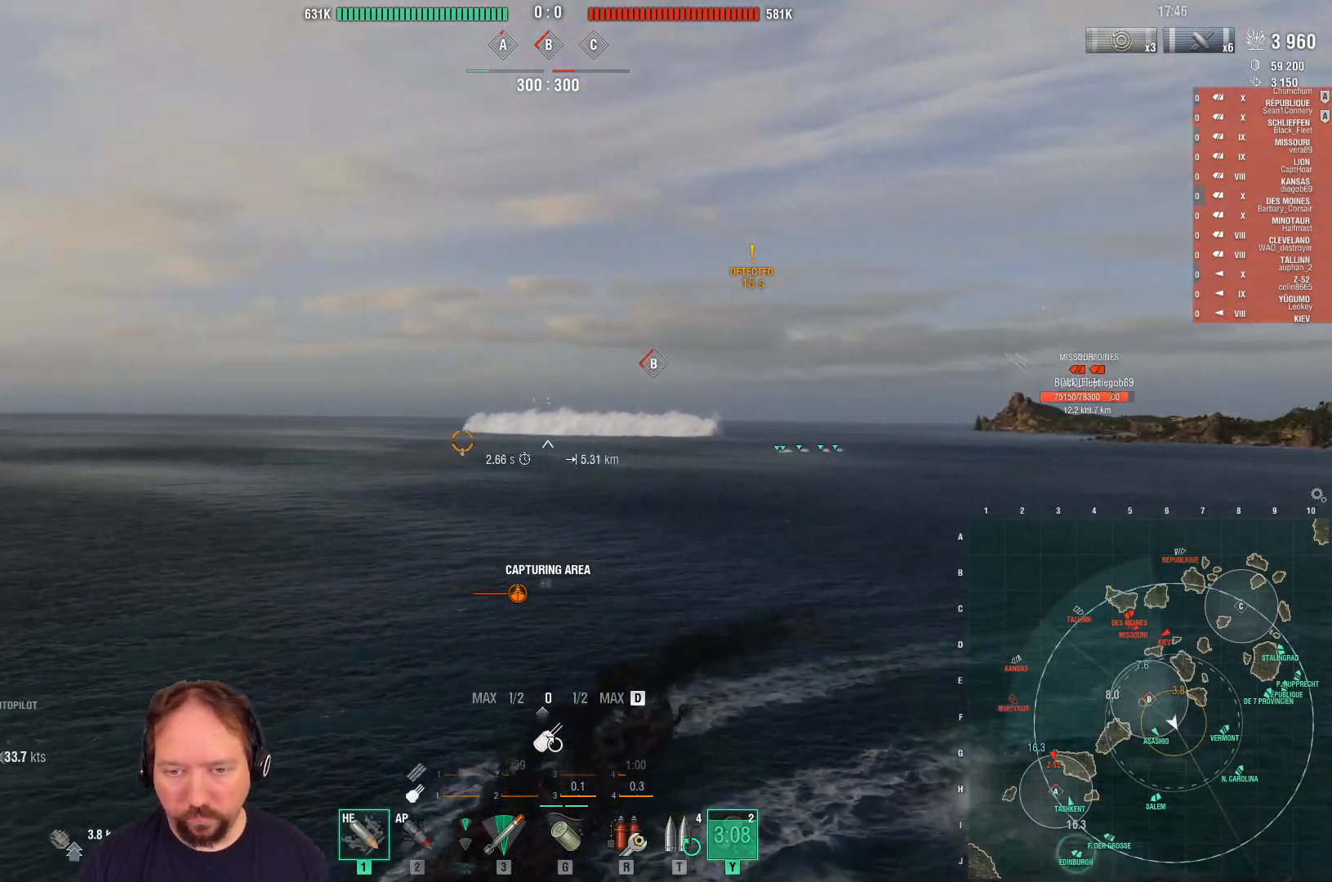
{"keys": ["a", "w"], "mouse": [], "mouse_move": "still", "events": [[433, "d", "up"], [483, "a", "down"]]}
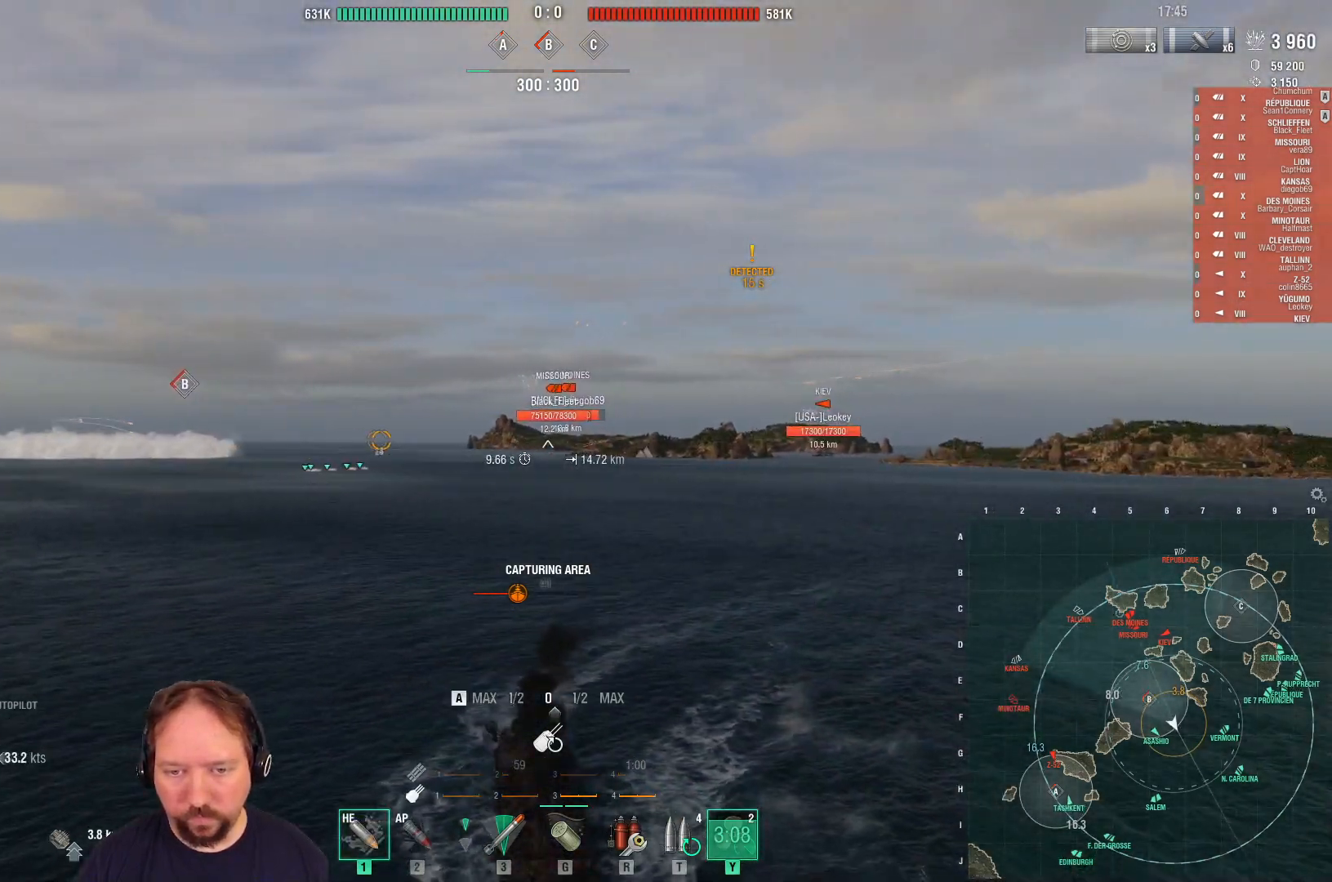
{"keys": ["a", "w"], "mouse": [], "mouse_move": "still", "events": []}
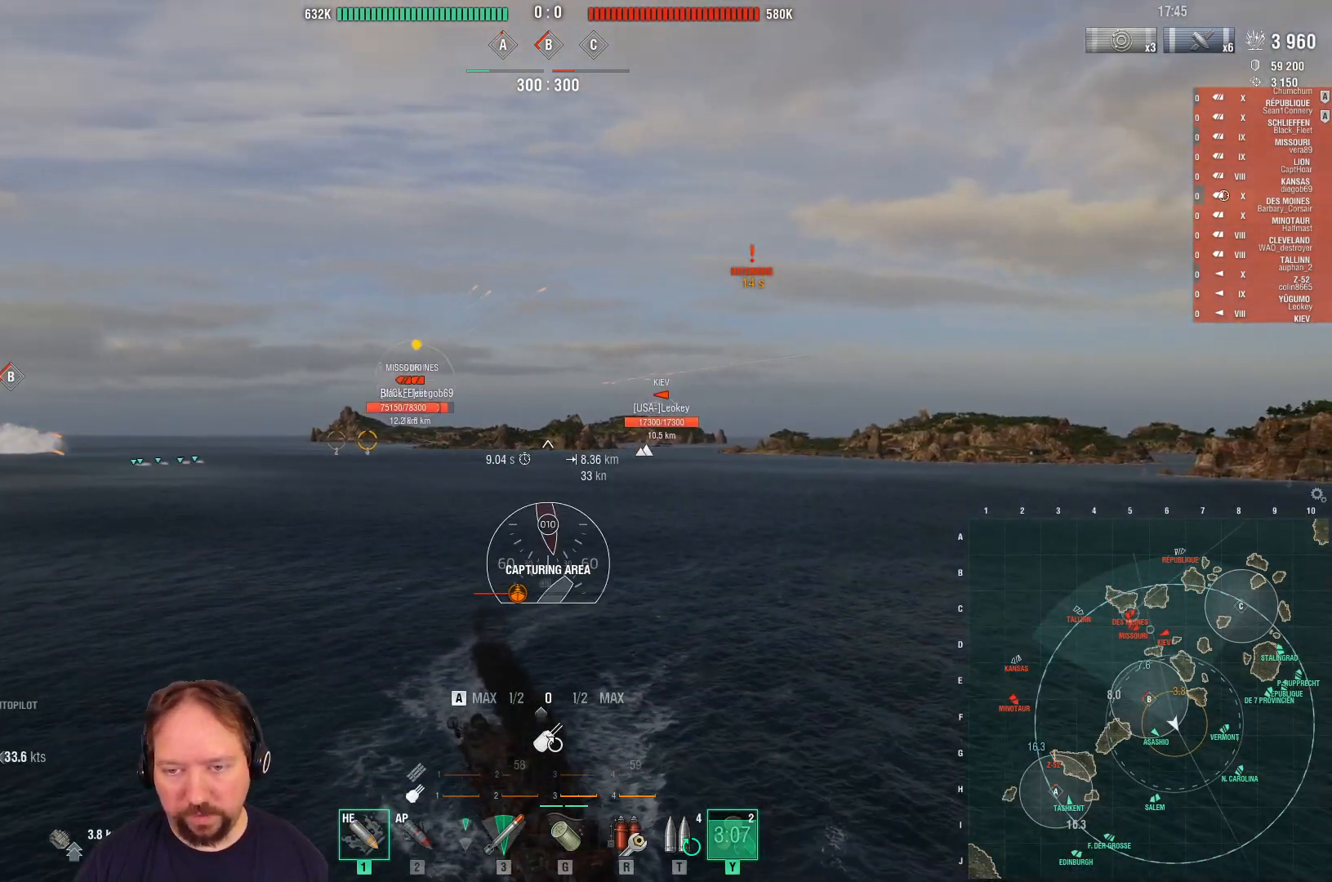
{"keys": ["a", "w"], "mouse": [], "mouse_move": "still", "events": []}
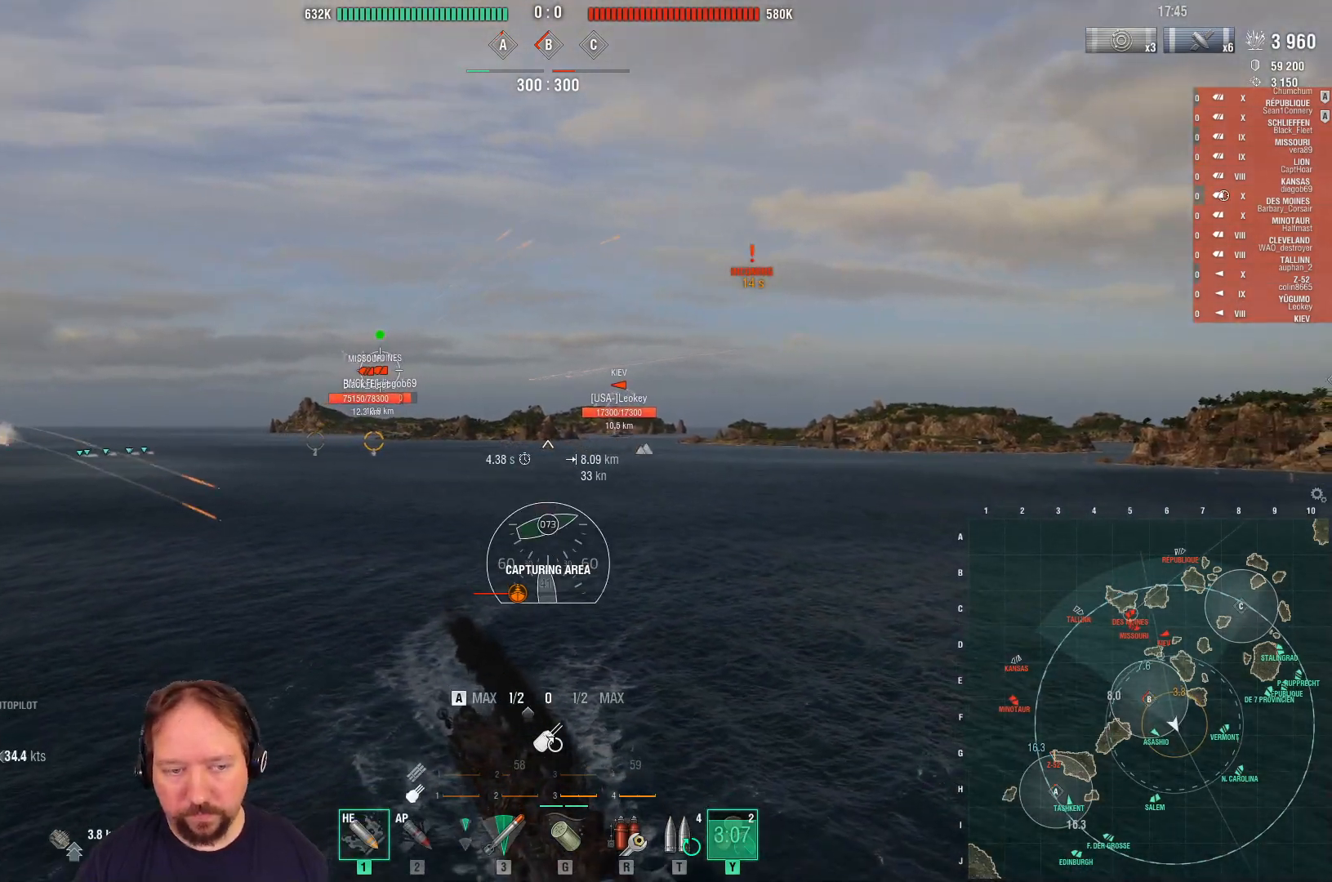
{"keys": ["a", "w"], "mouse": [], "mouse_move": "still", "events": []}
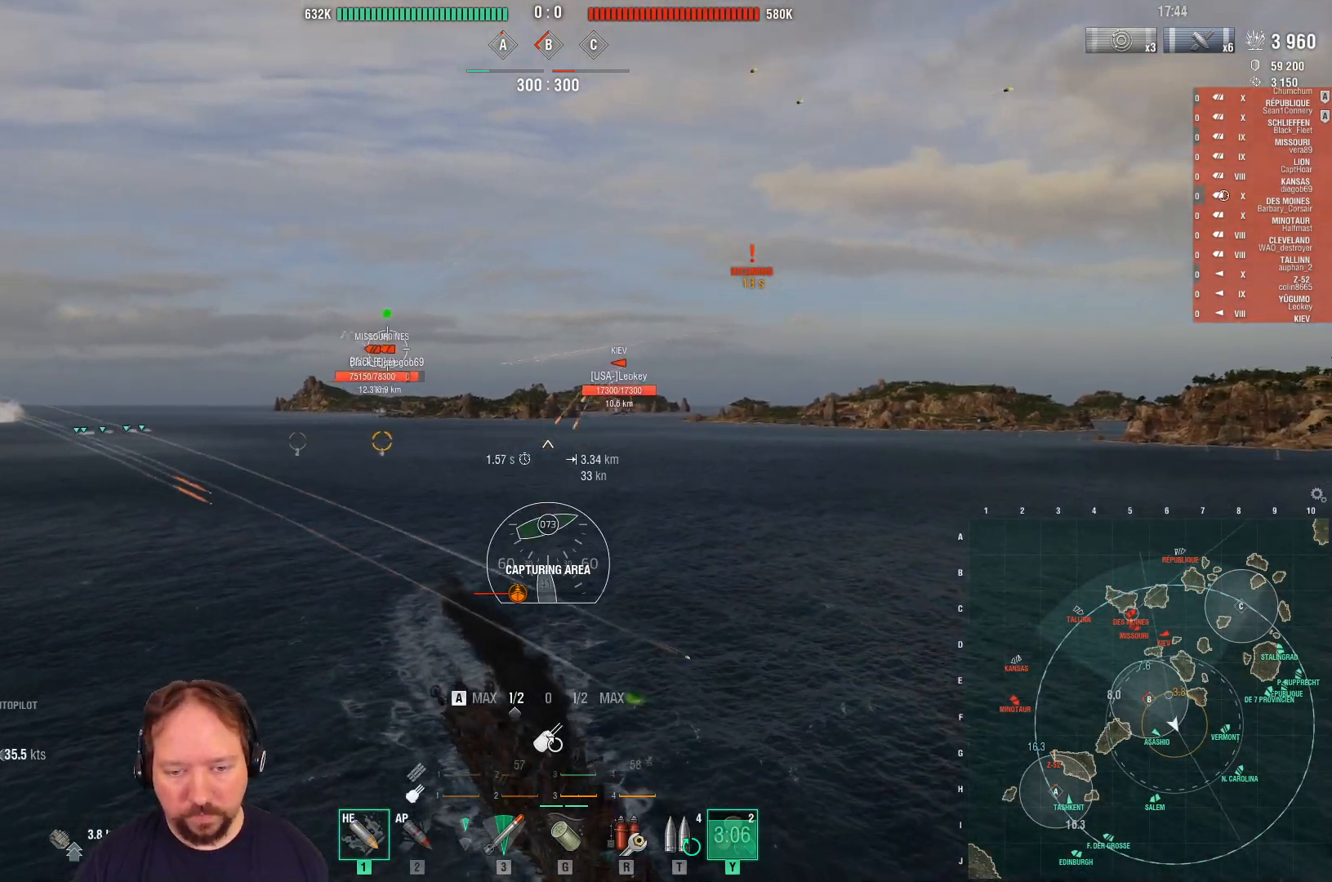
{"keys": ["d", "w"], "mouse": [], "mouse_move": "right", "events": [[217, "a", "up"], [217, "d", "down"]]}
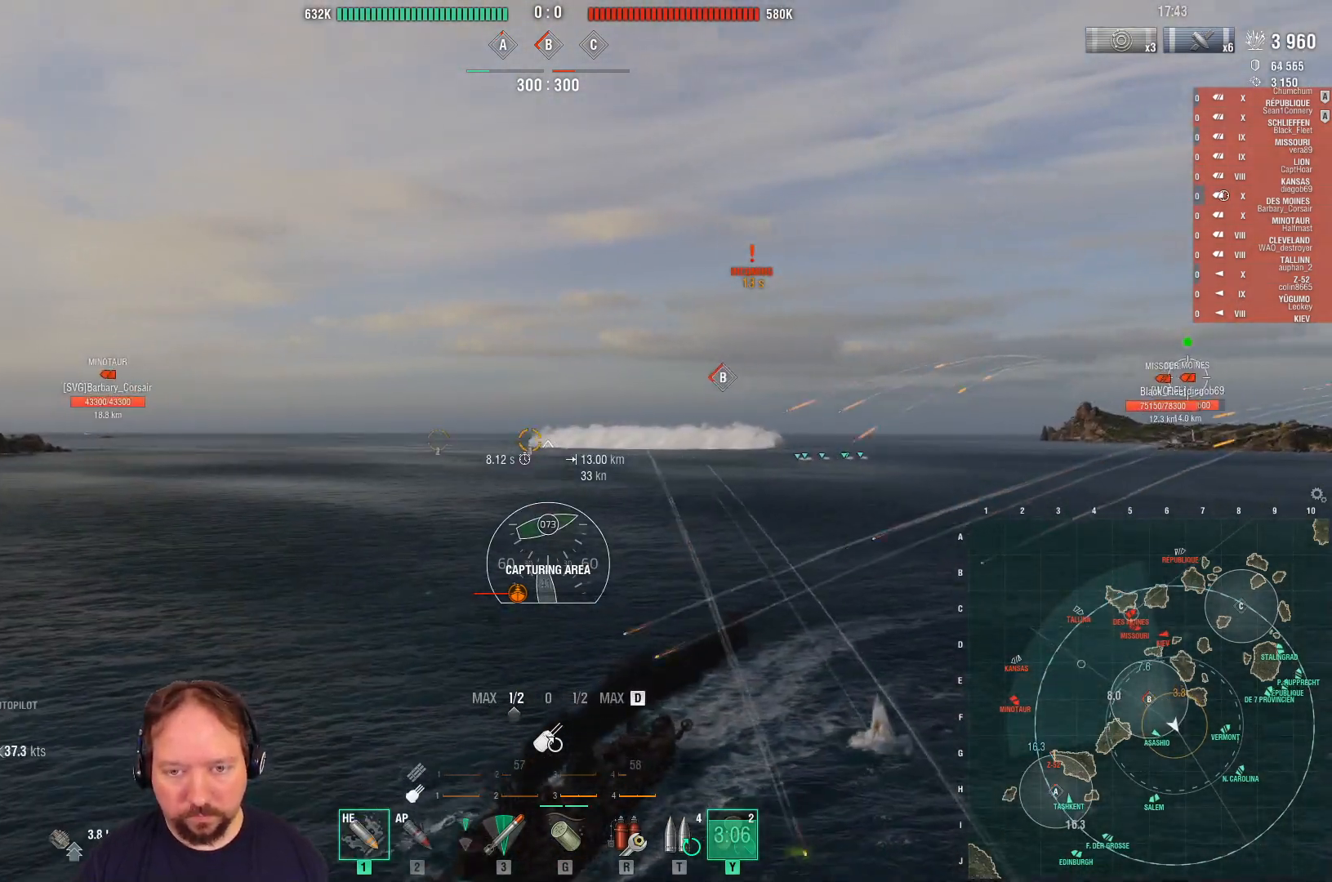
{"keys": ["d", "shift", "w"], "mouse": [], "mouse_move": "still", "events": [[383, "shift", "down"]]}
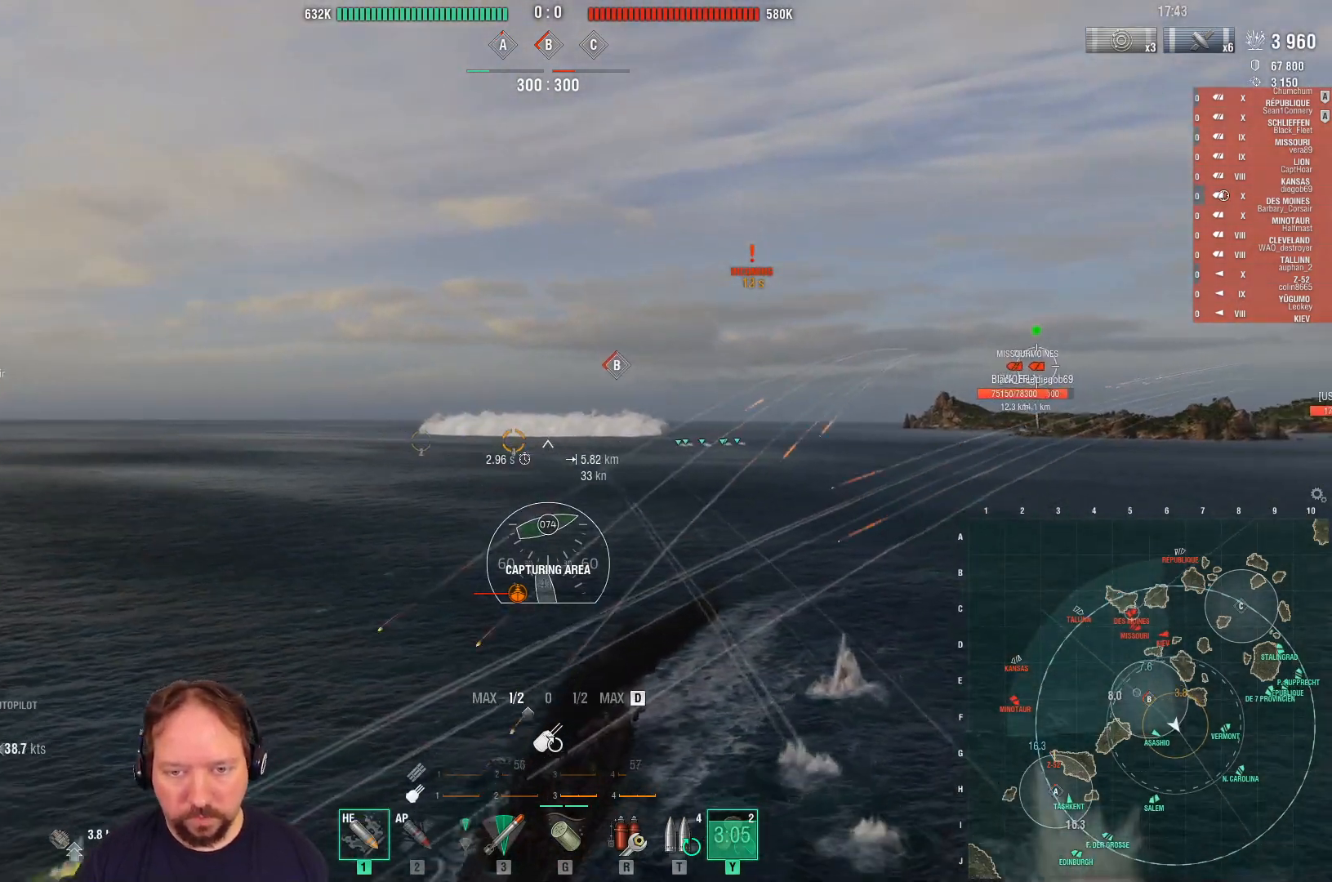
{"keys": ["d", "w"], "mouse": [], "mouse_move": "up-left", "events": [[17, "shift", "up"]]}
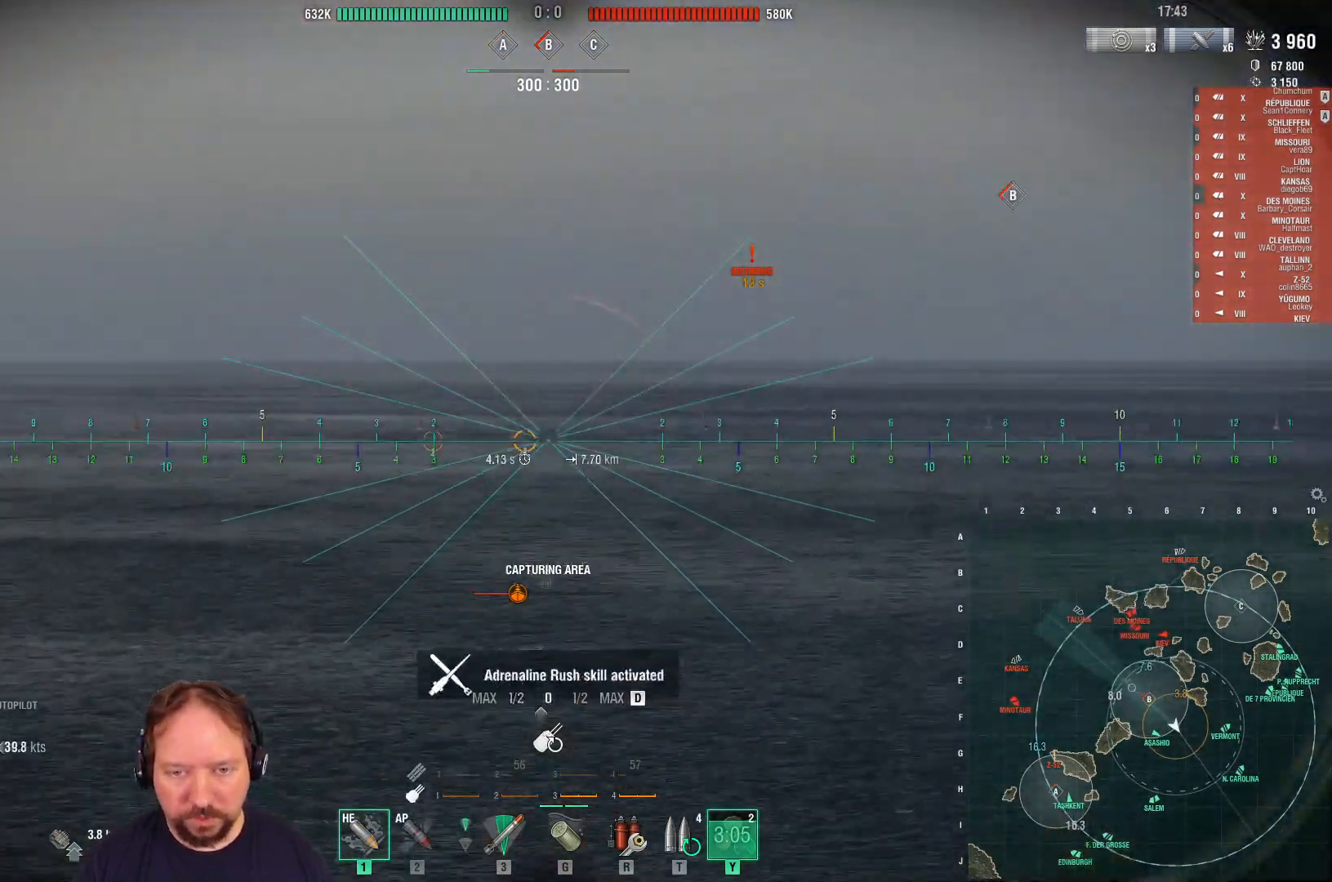
{"keys": ["d", "w"], "mouse": [], "mouse_move": "still", "events": []}
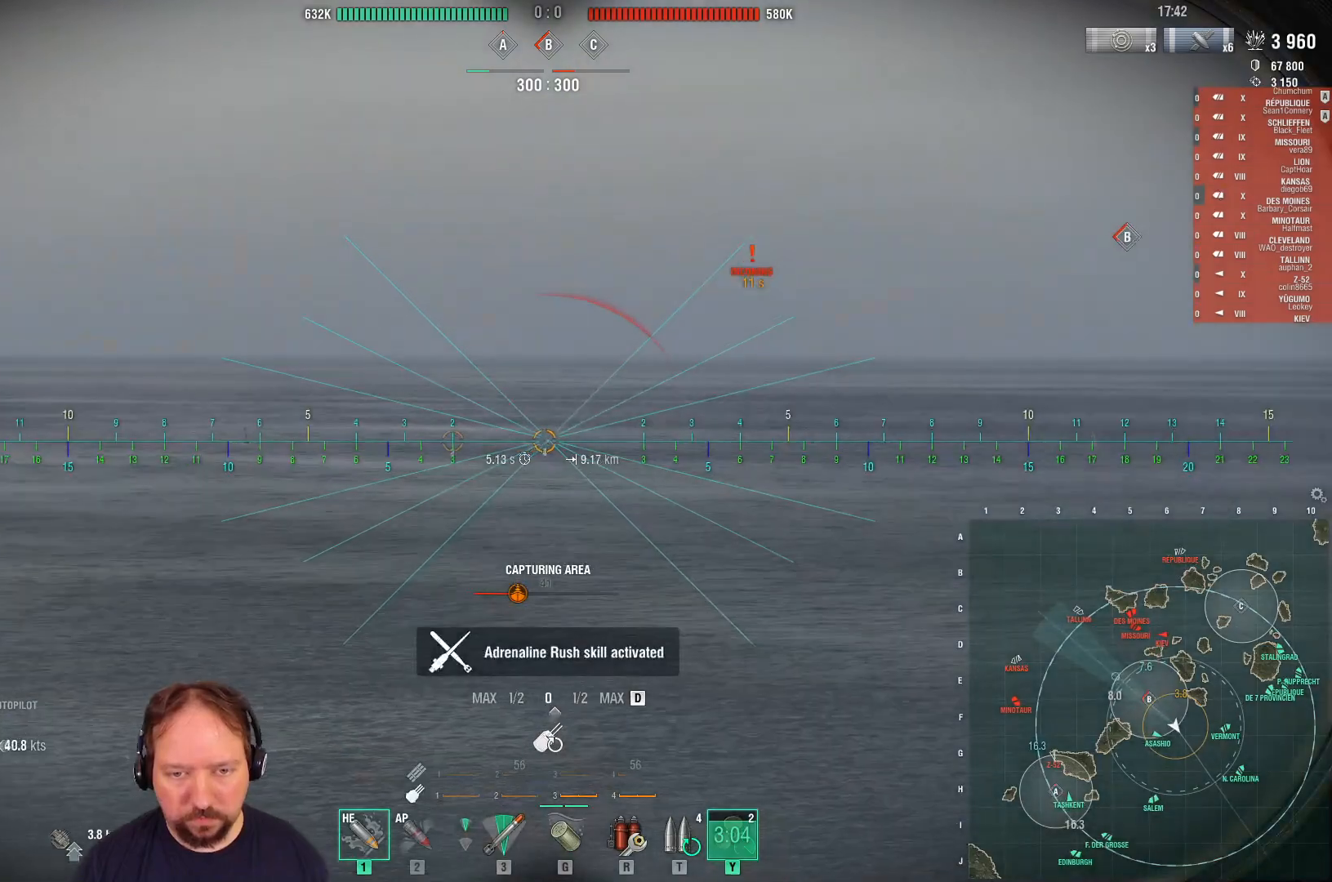
{"keys": ["d", "w"], "mouse": [], "mouse_move": "still", "events": [[283, "shift", "down"], [417, "shift", "up"]]}
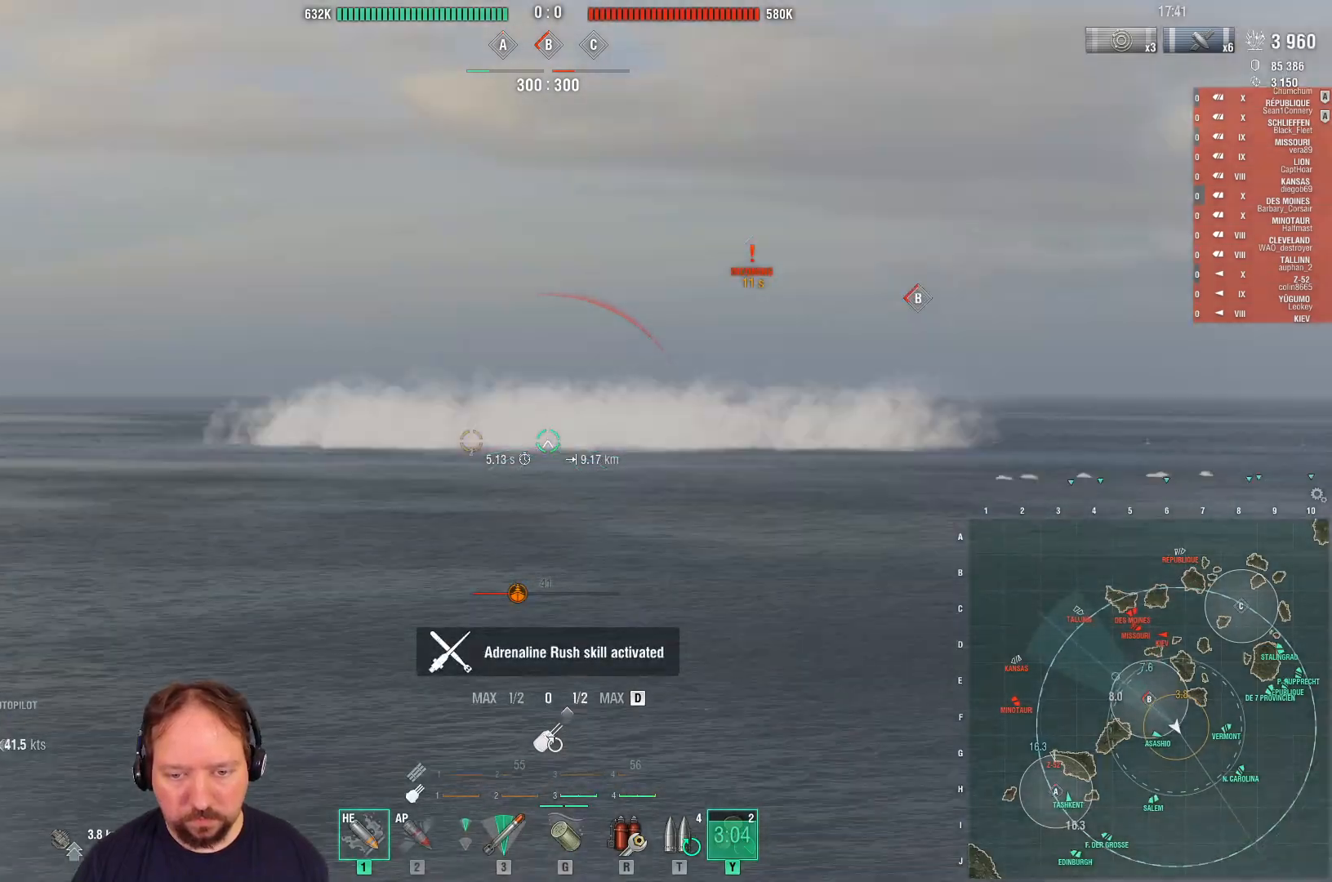
{"keys": ["d", "w"], "mouse": [], "mouse_move": "still", "events": [[300, "shift", "down"], [400, "shift", "up"]]}
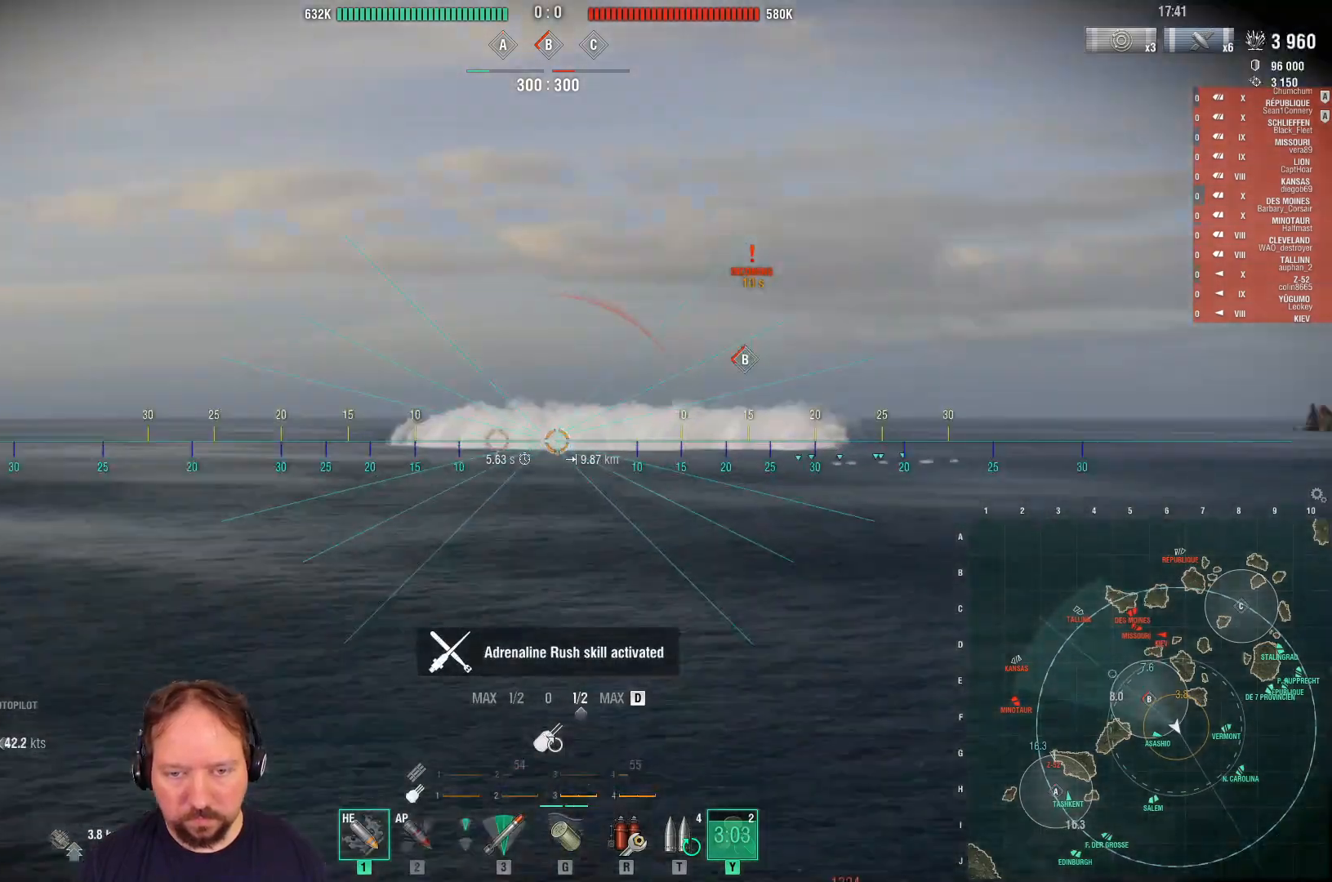
{"keys": ["d", "w"], "mouse": [], "mouse_move": "still", "events": []}
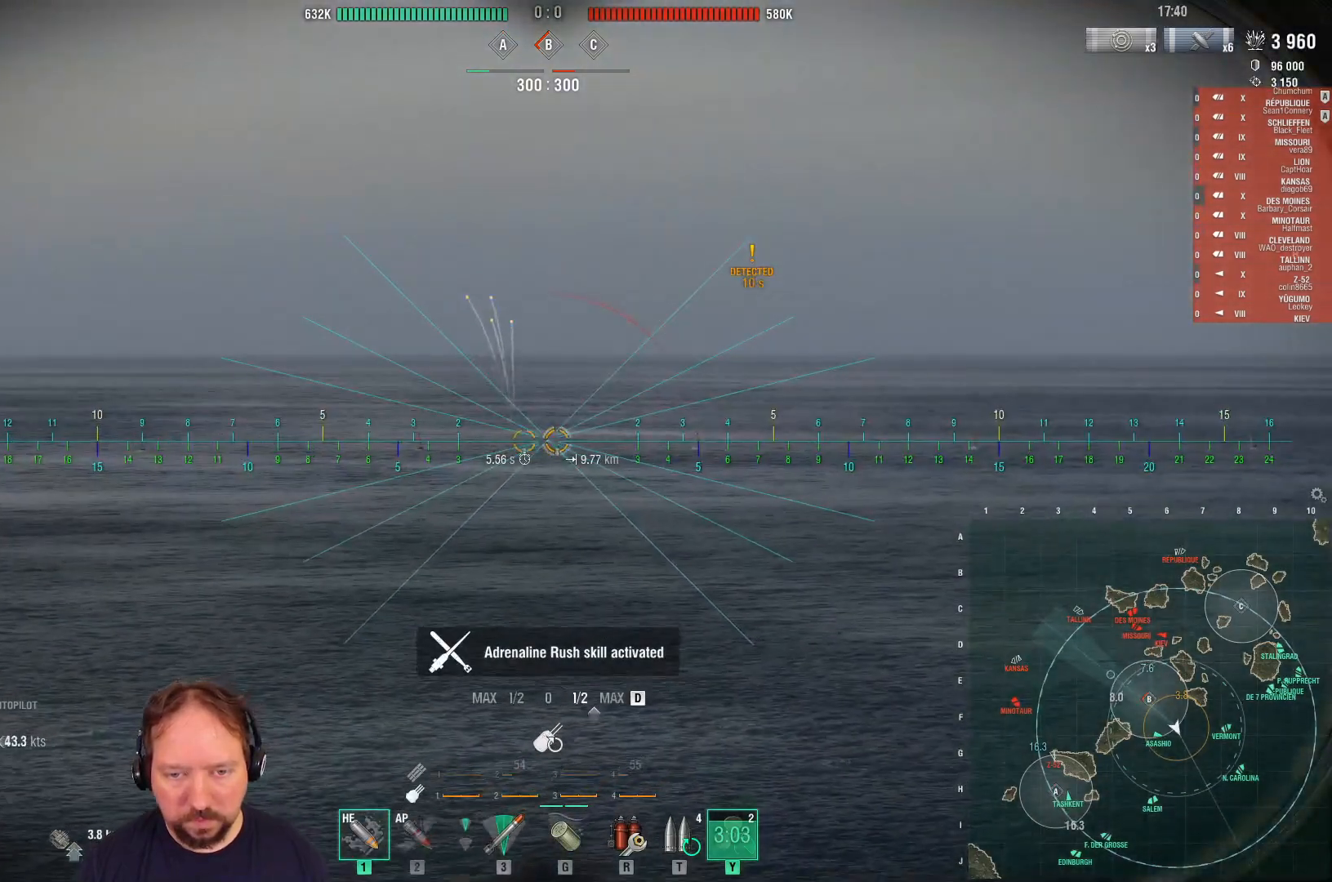
{"keys": ["w"], "mouse": [], "mouse_move": "still", "events": [[333, "d", "up"]]}